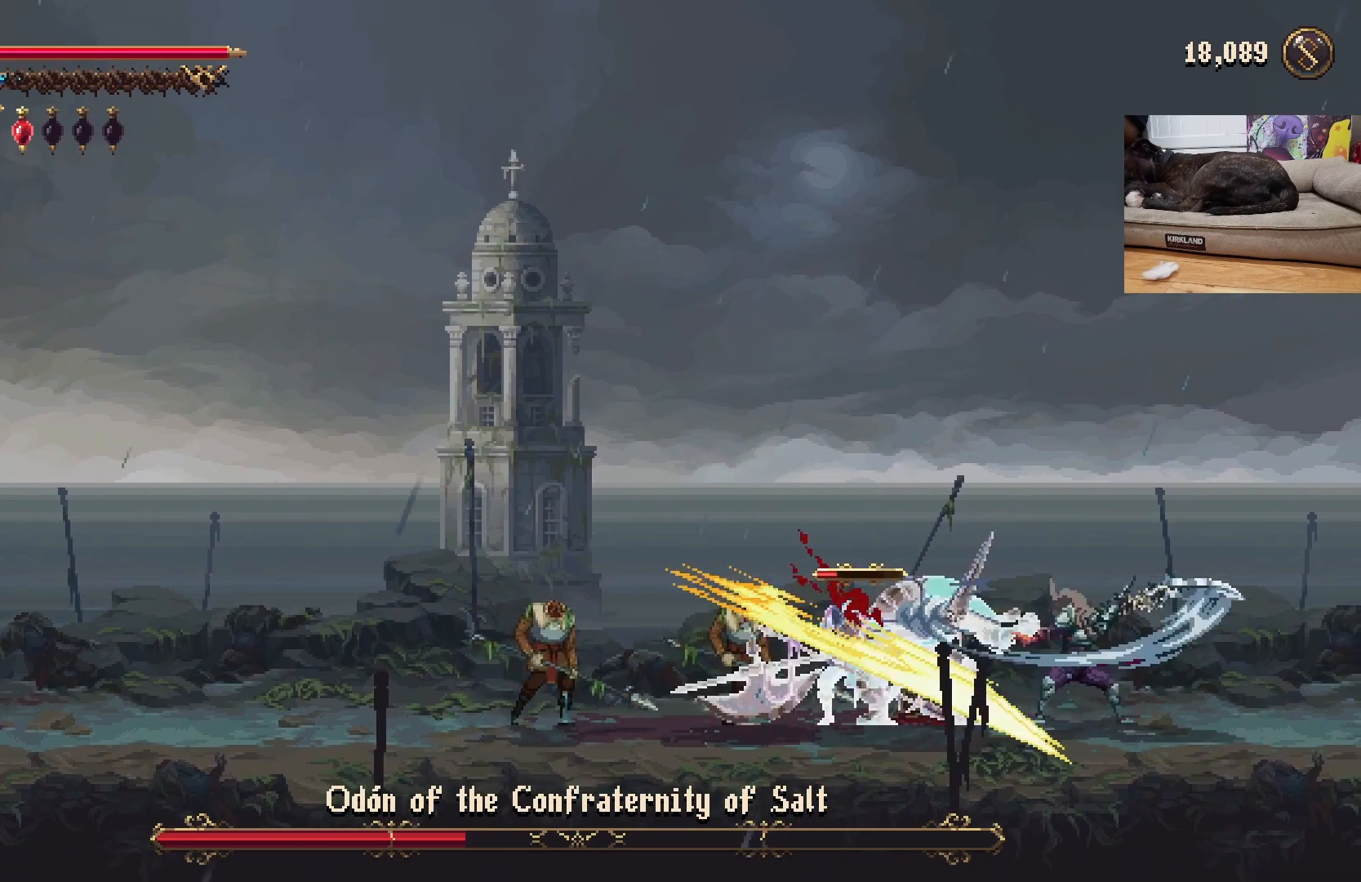
Gameplay with a controller (Xbox layout); each line is a JSON object with the inputs held at the frame after it. "events" lists button and stick changes between this image and that frame as [ms after this image, input, new state], when the widget could be followed in between. Not read: right_stick.
{"buttons": [], "left_stick": "left", "events": [[467, "left_stick", "left"]]}
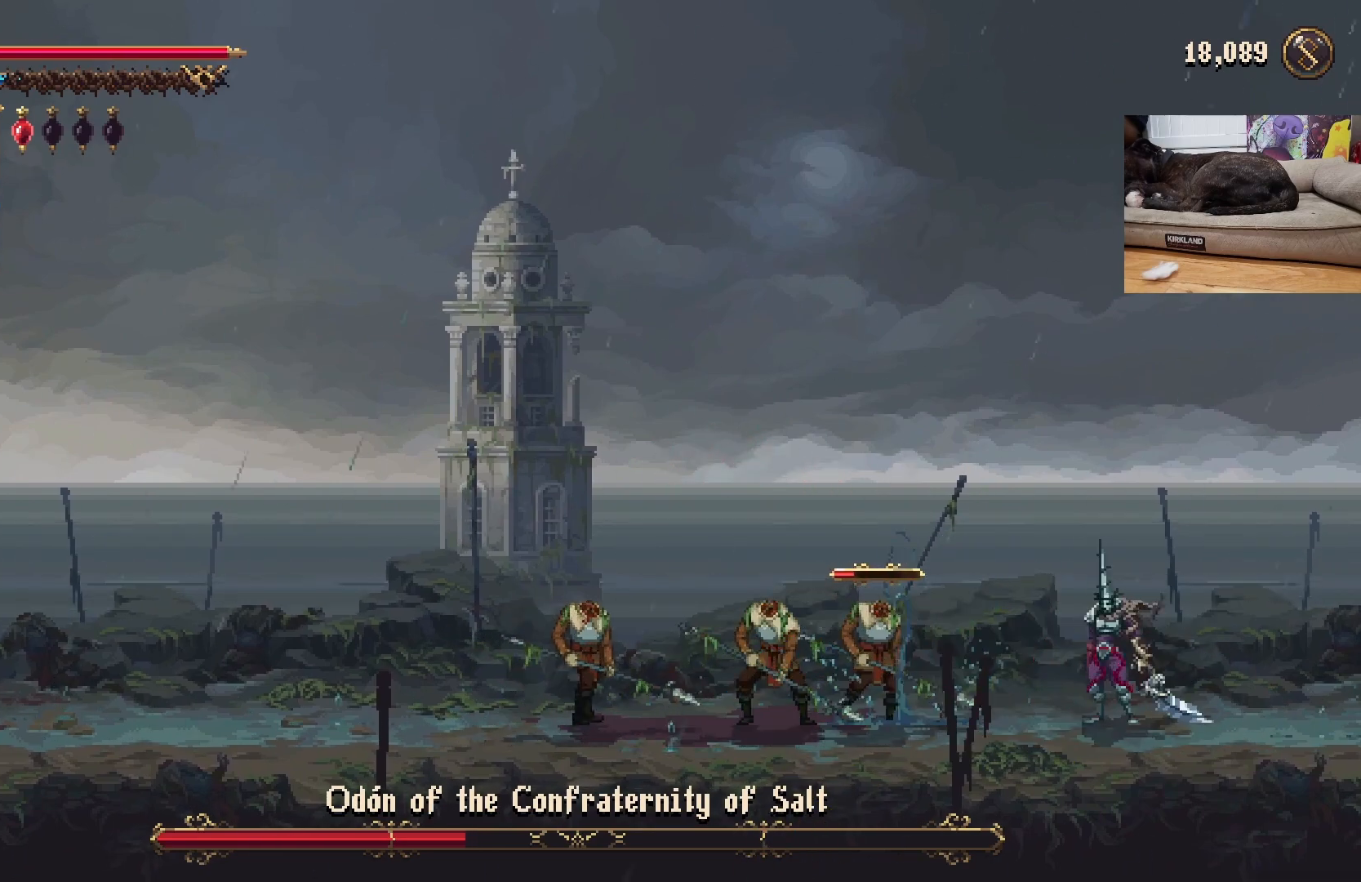
{"buttons": ["A"], "left_stick": "left", "events": [[100, "A", "down"], [267, "A", "up"], [433, "A", "down"]]}
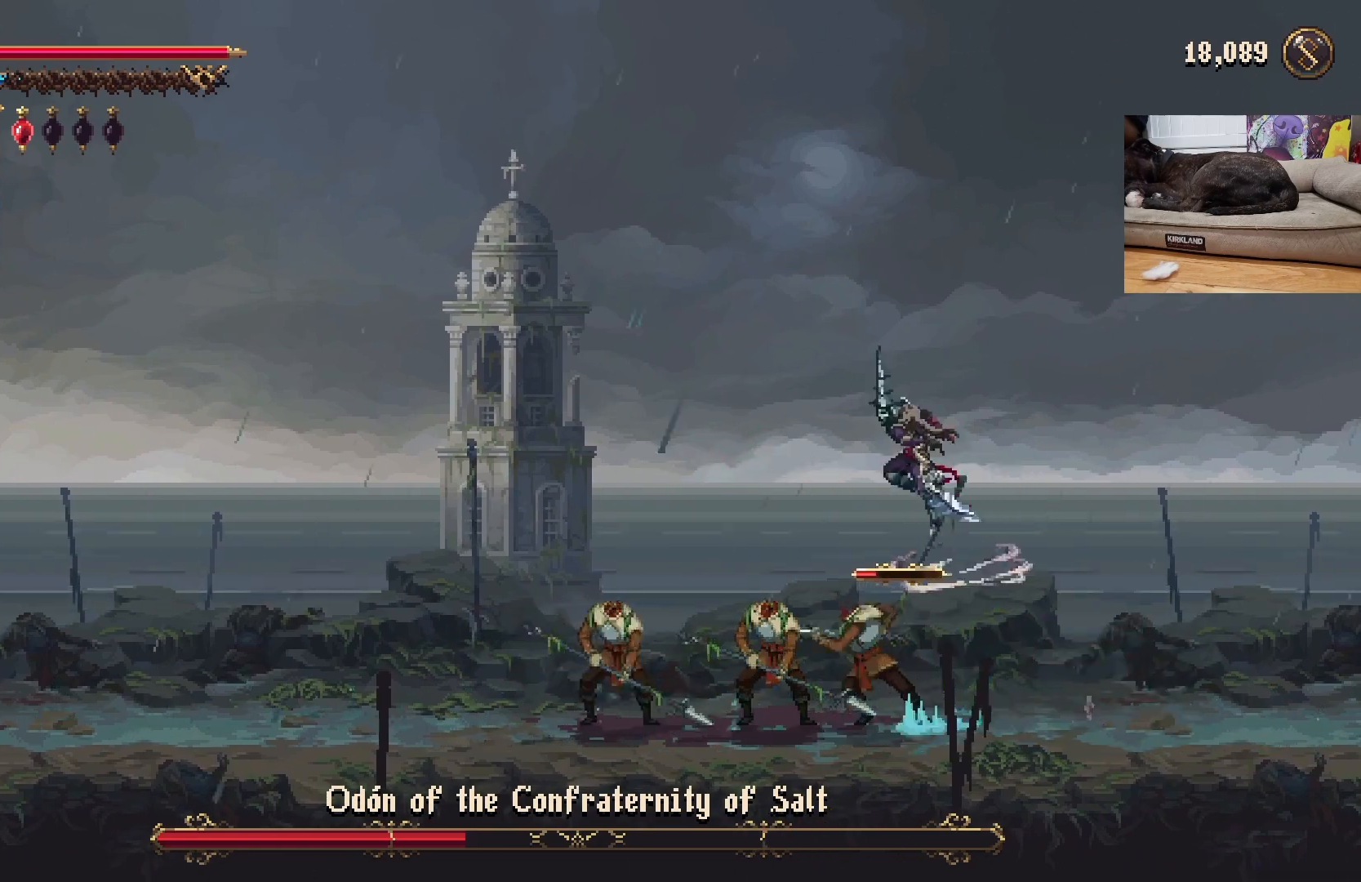
{"buttons": [], "left_stick": "left", "events": [[67, "A", "up"], [333, "R2", "down"], [467, "R2", "up"]]}
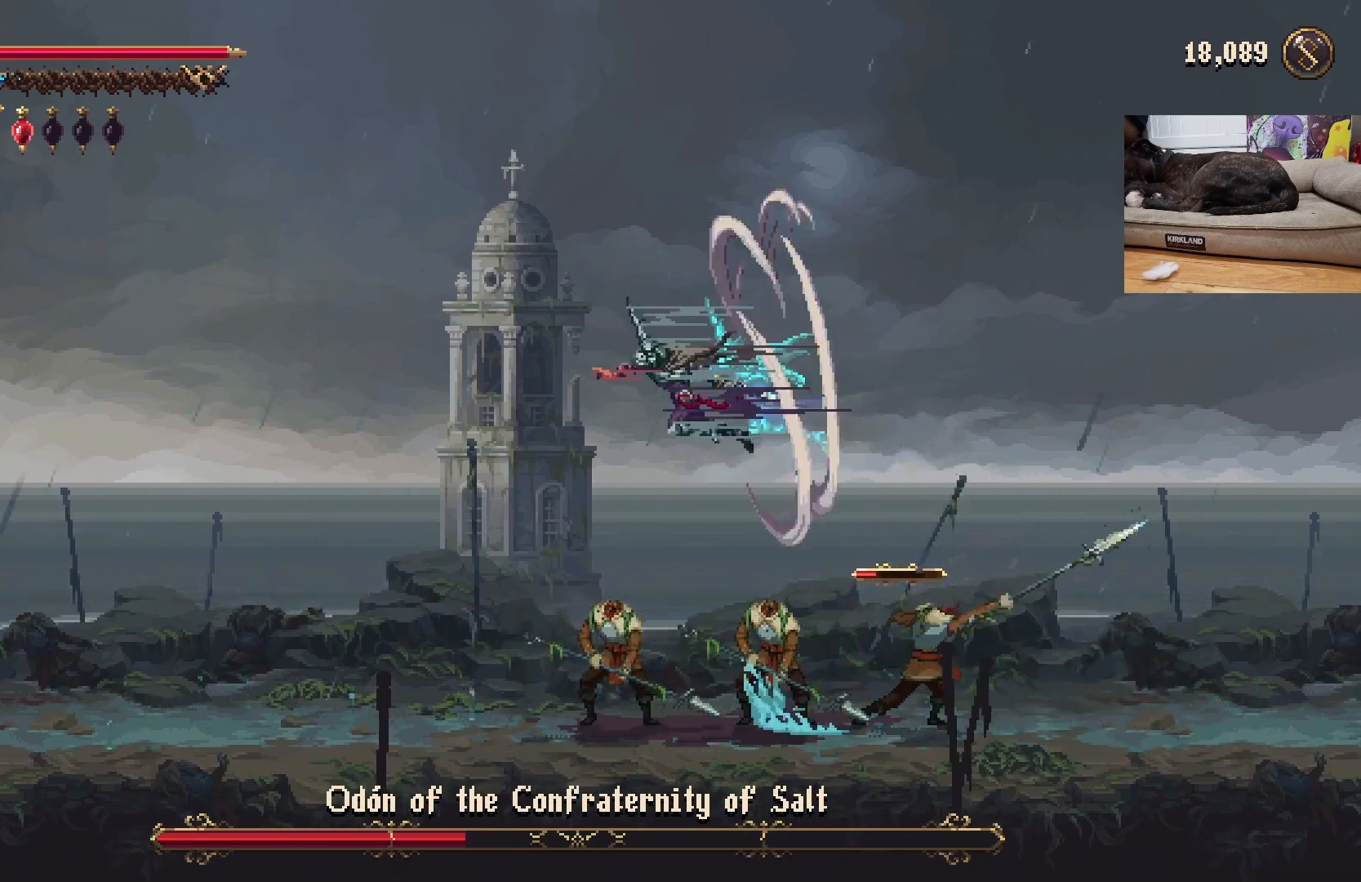
{"buttons": [], "left_stick": "left", "events": []}
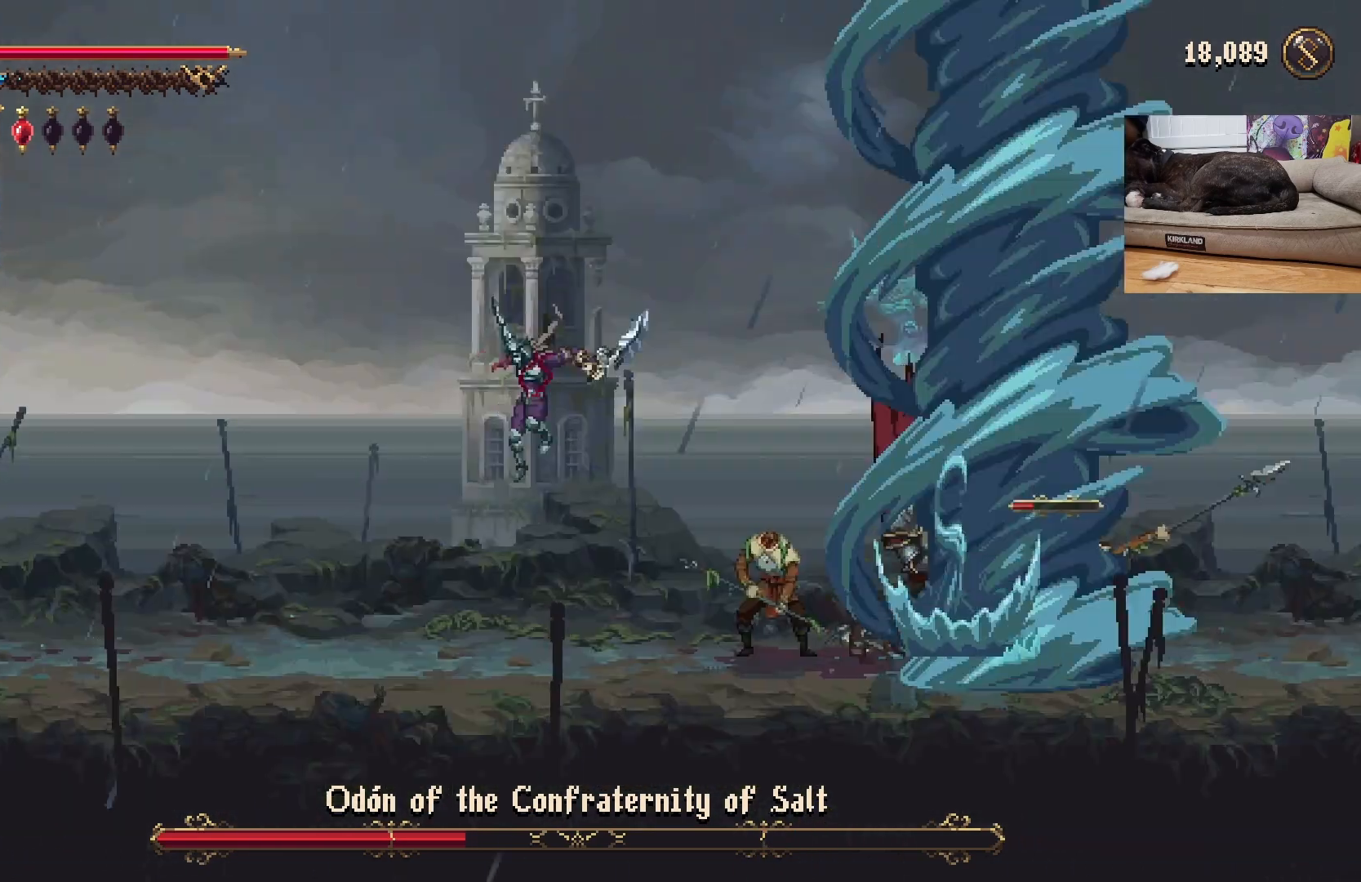
{"buttons": ["A"], "left_stick": "center", "events": [[333, "left_stick", "center"], [467, "A", "down"]]}
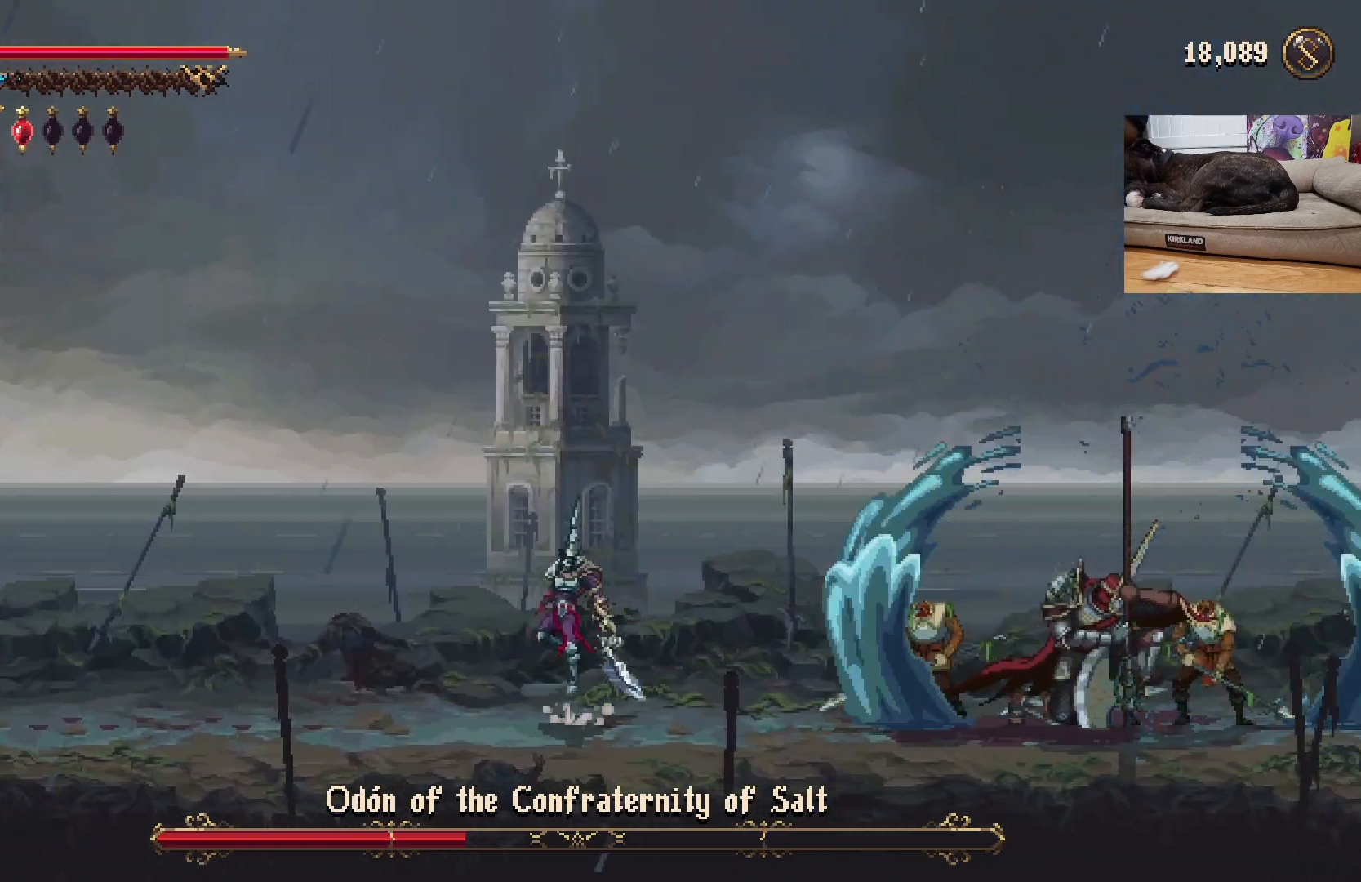
{"buttons": [], "left_stick": "right", "events": [[133, "A", "up"], [233, "A", "down"], [300, "left_stick", "right"], [400, "A", "up"]]}
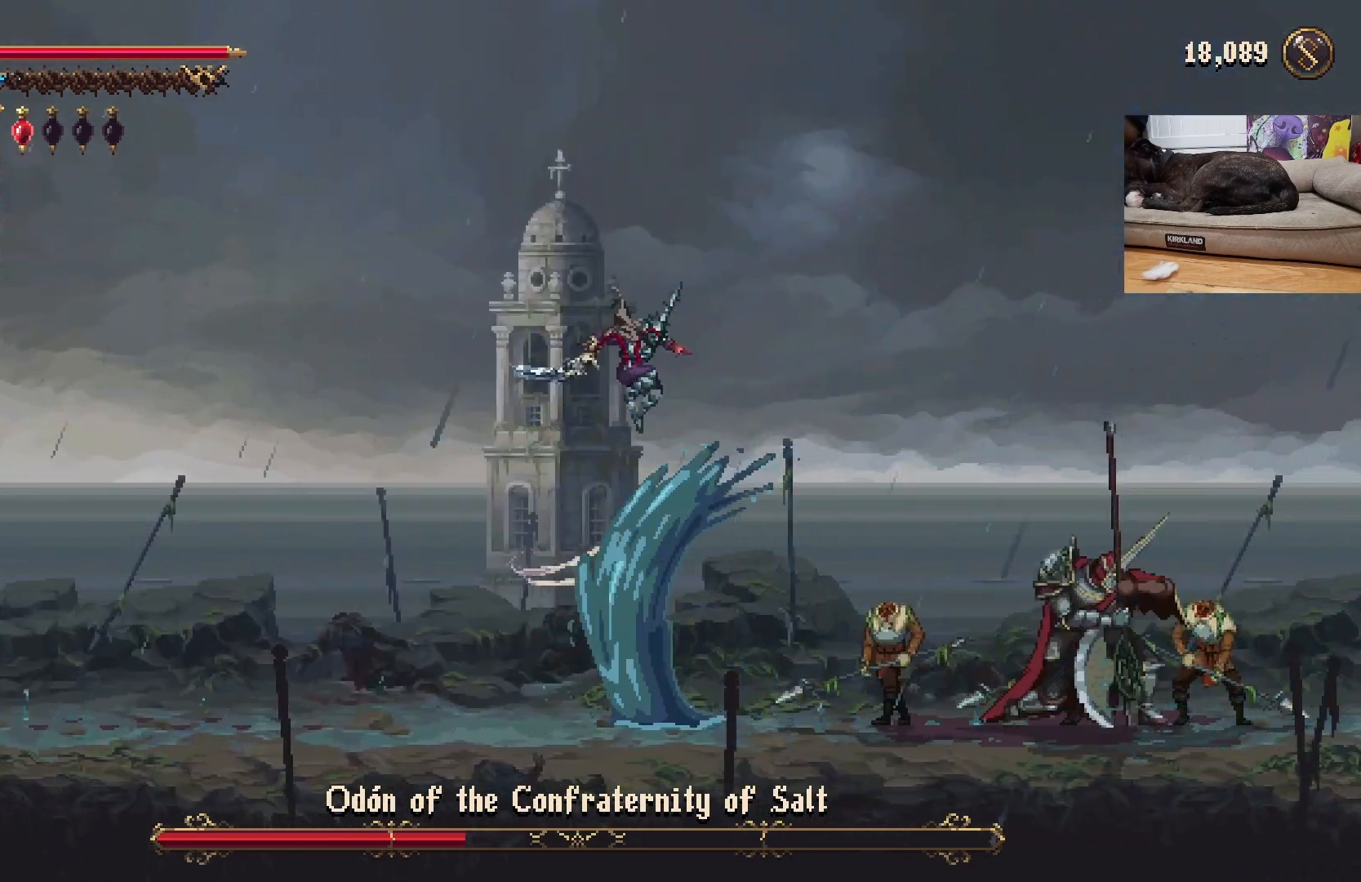
{"buttons": [], "left_stick": "center", "events": [[100, "left_stick", "center"]]}
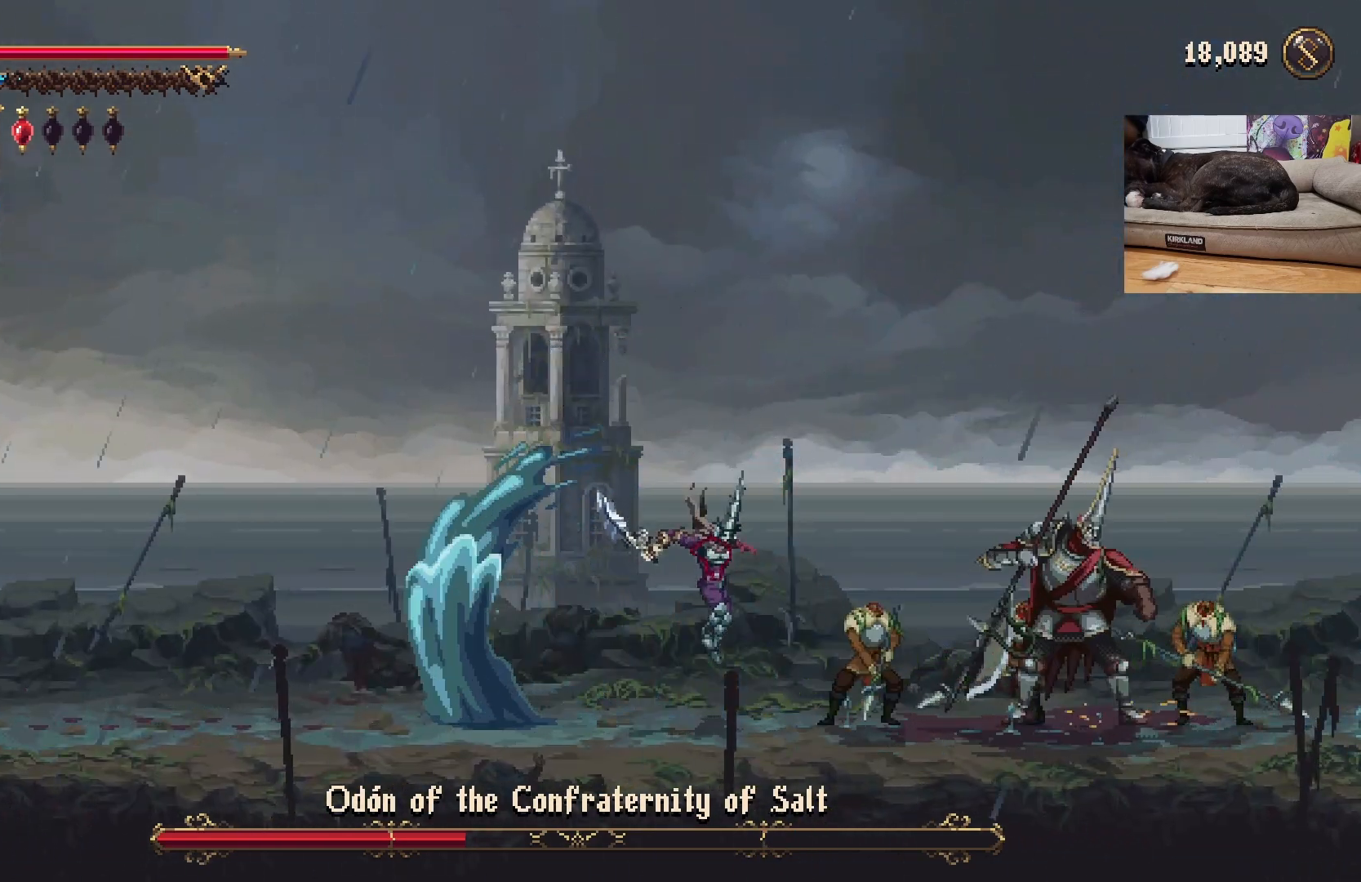
{"buttons": [], "left_stick": "center", "events": [[367, "left_stick", "right"], [433, "R1", "down"], [467, "R1", "up"], [500, "left_stick", "center"]]}
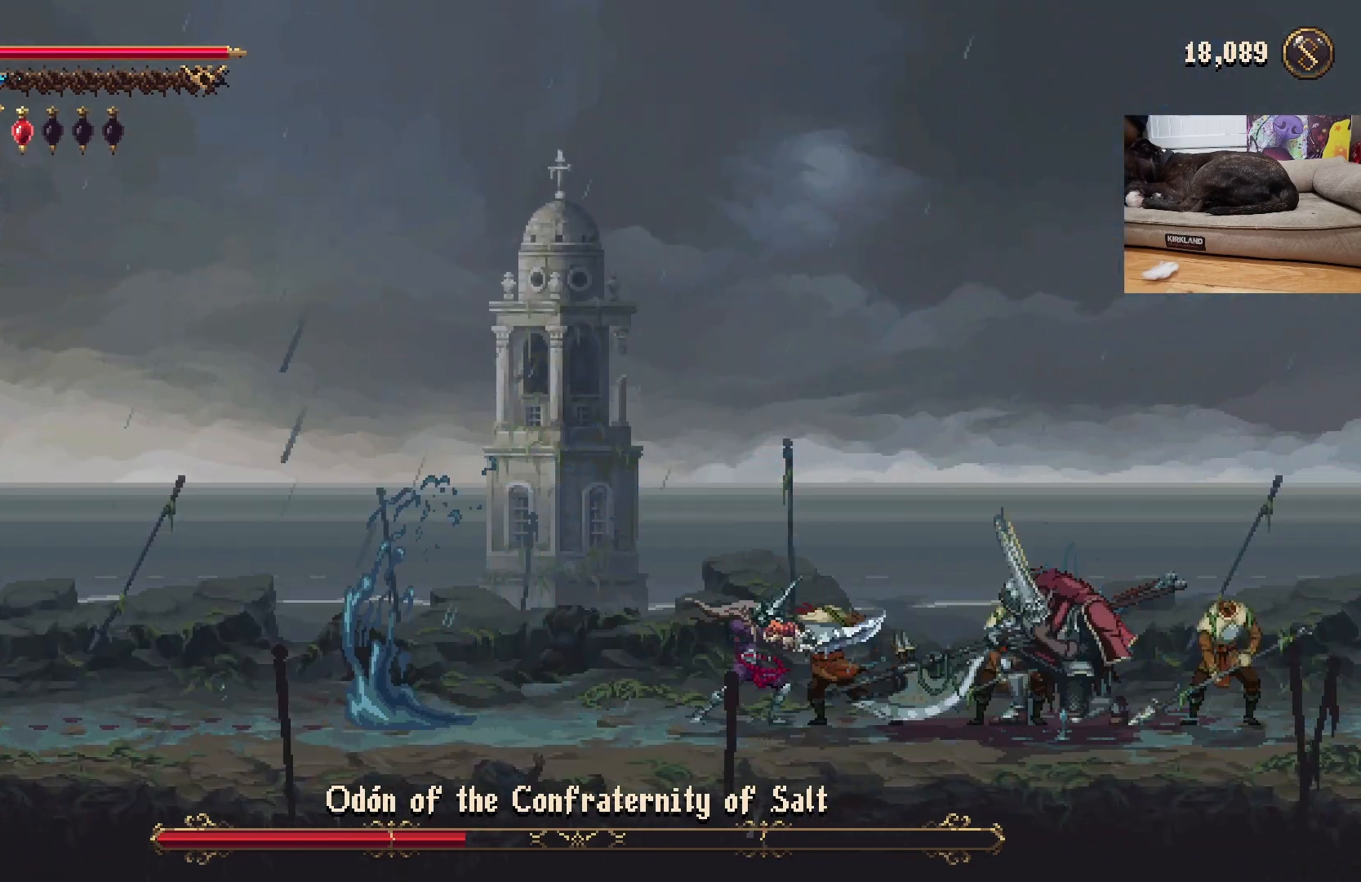
{"buttons": ["X"], "left_stick": "center", "events": [[200, "X", "down"], [267, "X", "up"], [333, "X", "down"], [367, "X", "up"], [467, "X", "down"]]}
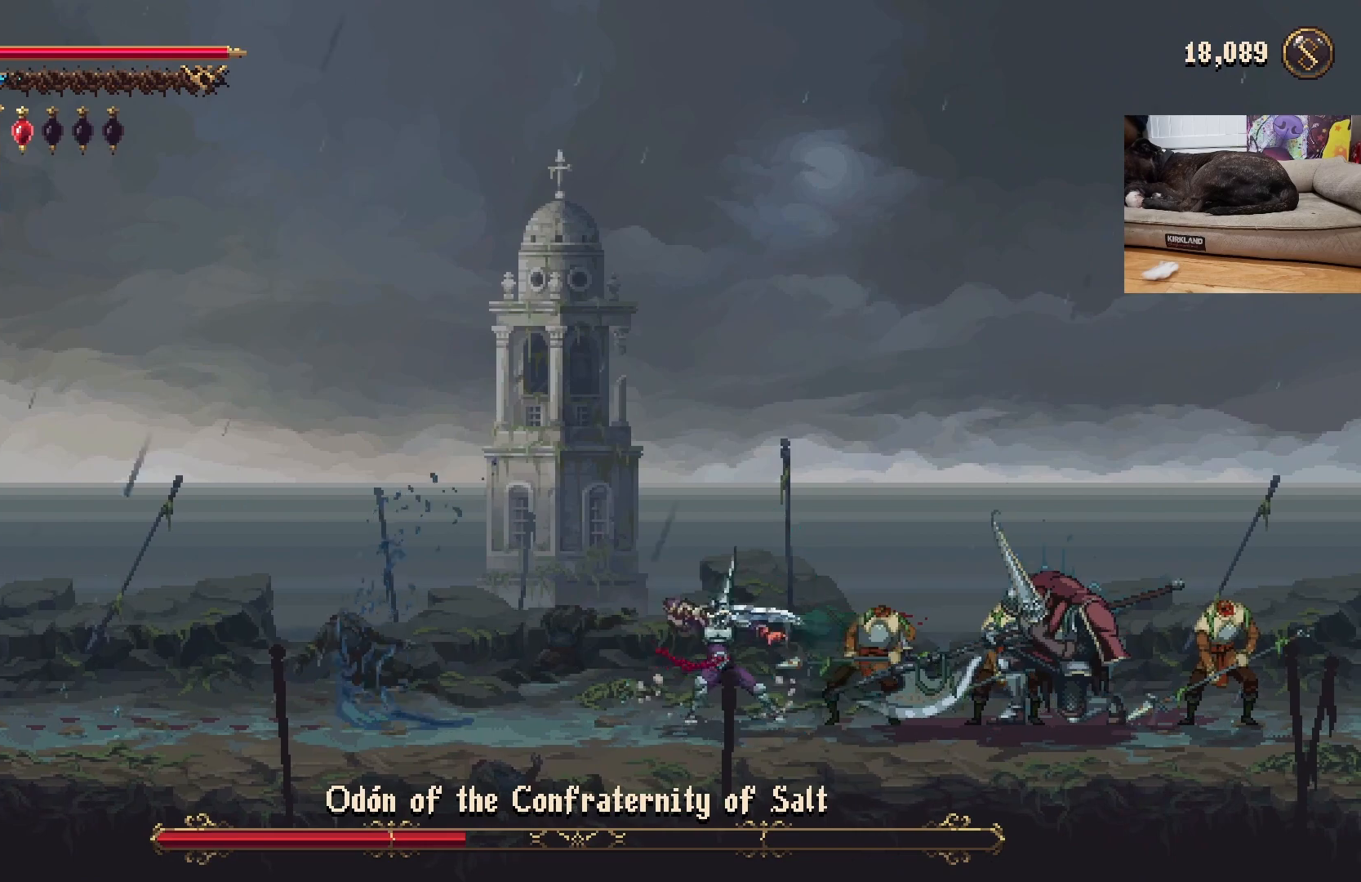
{"buttons": [], "left_stick": "center", "events": [[33, "X", "up"], [100, "X", "down"], [167, "X", "up"], [200, "X", "down"], [300, "X", "up"]]}
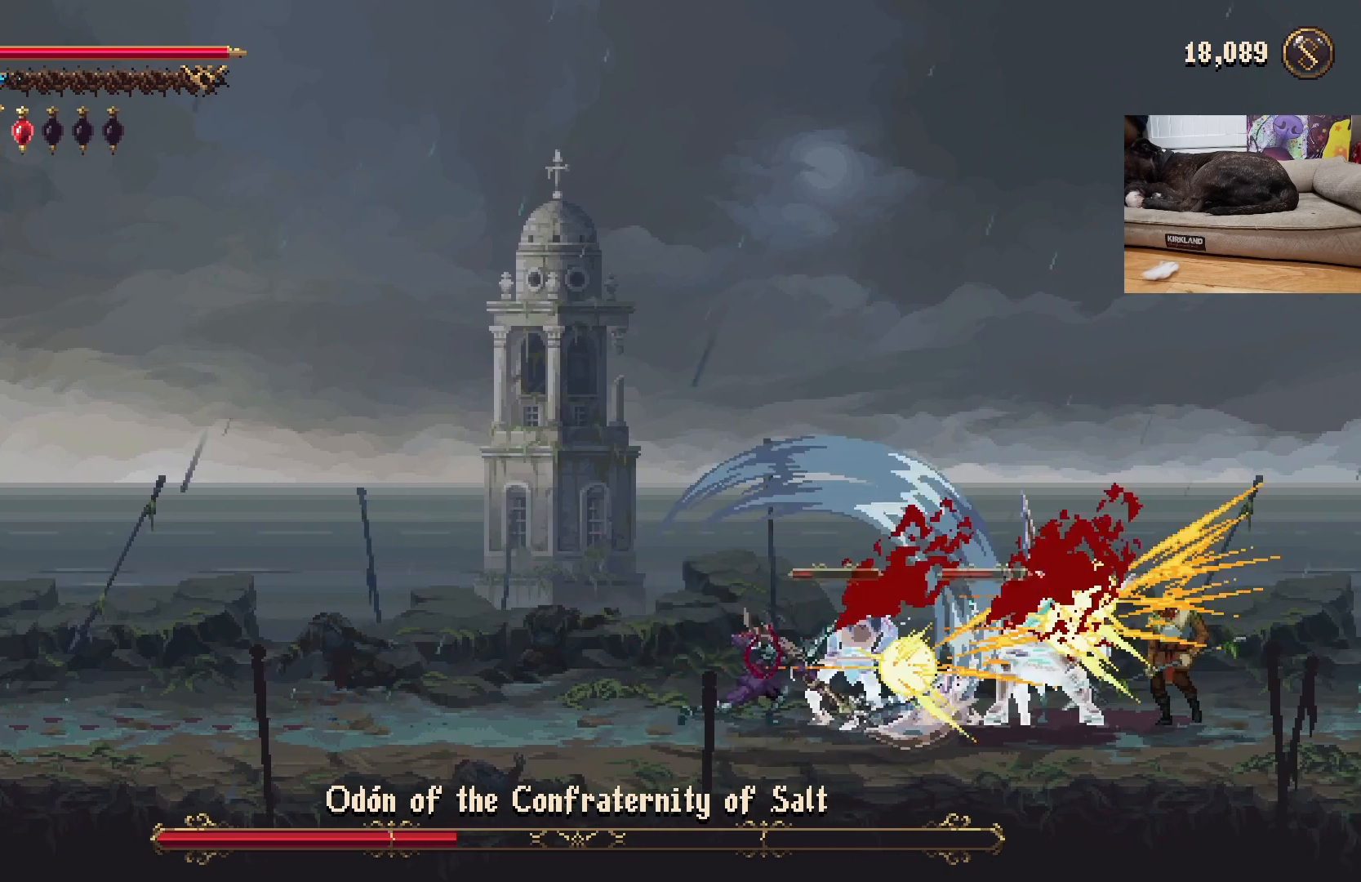
{"buttons": [], "left_stick": "left", "events": [[133, "left_stick", "left"]]}
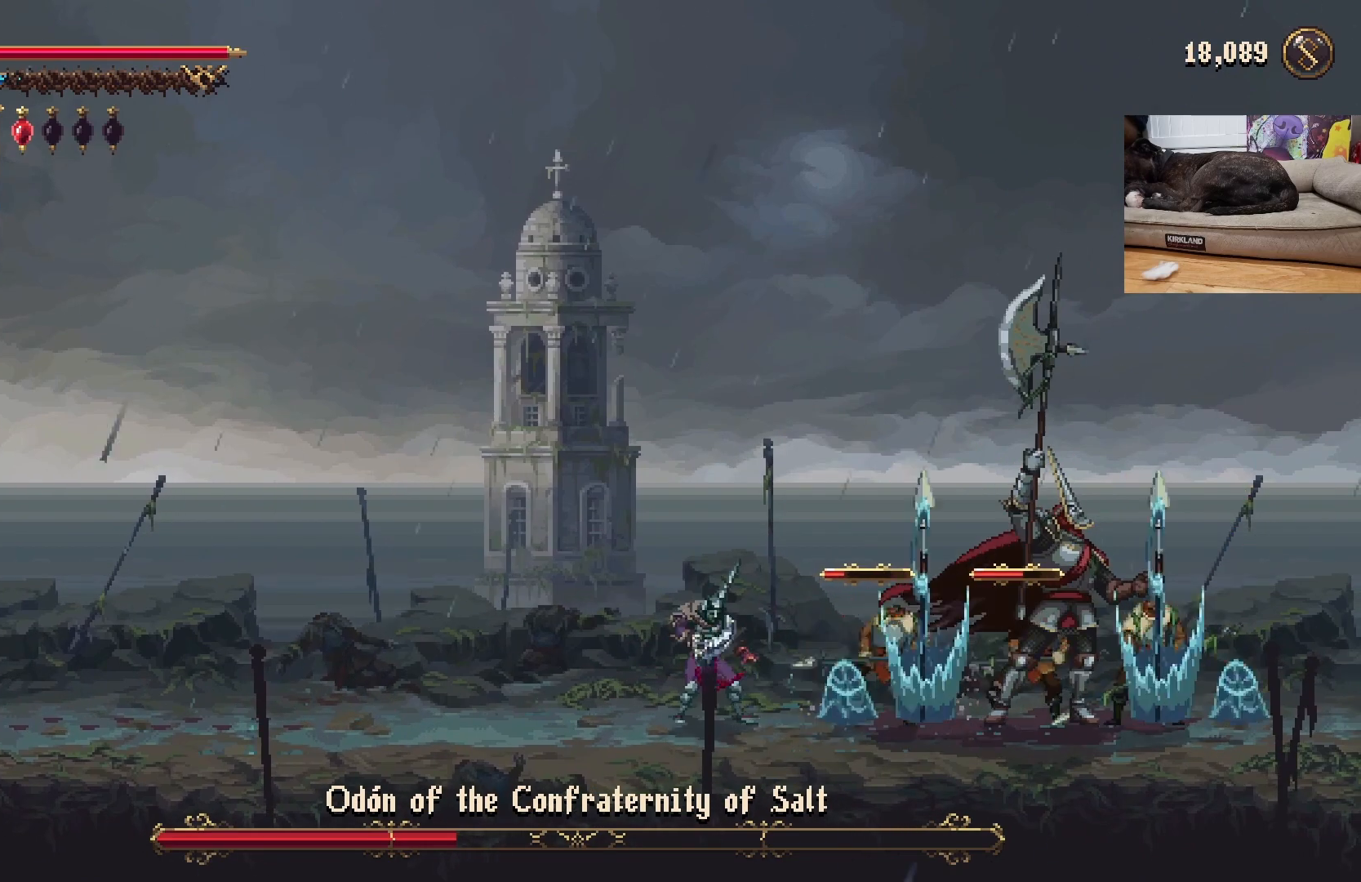
{"buttons": ["A"], "left_stick": "left", "events": [[467, "A", "down"]]}
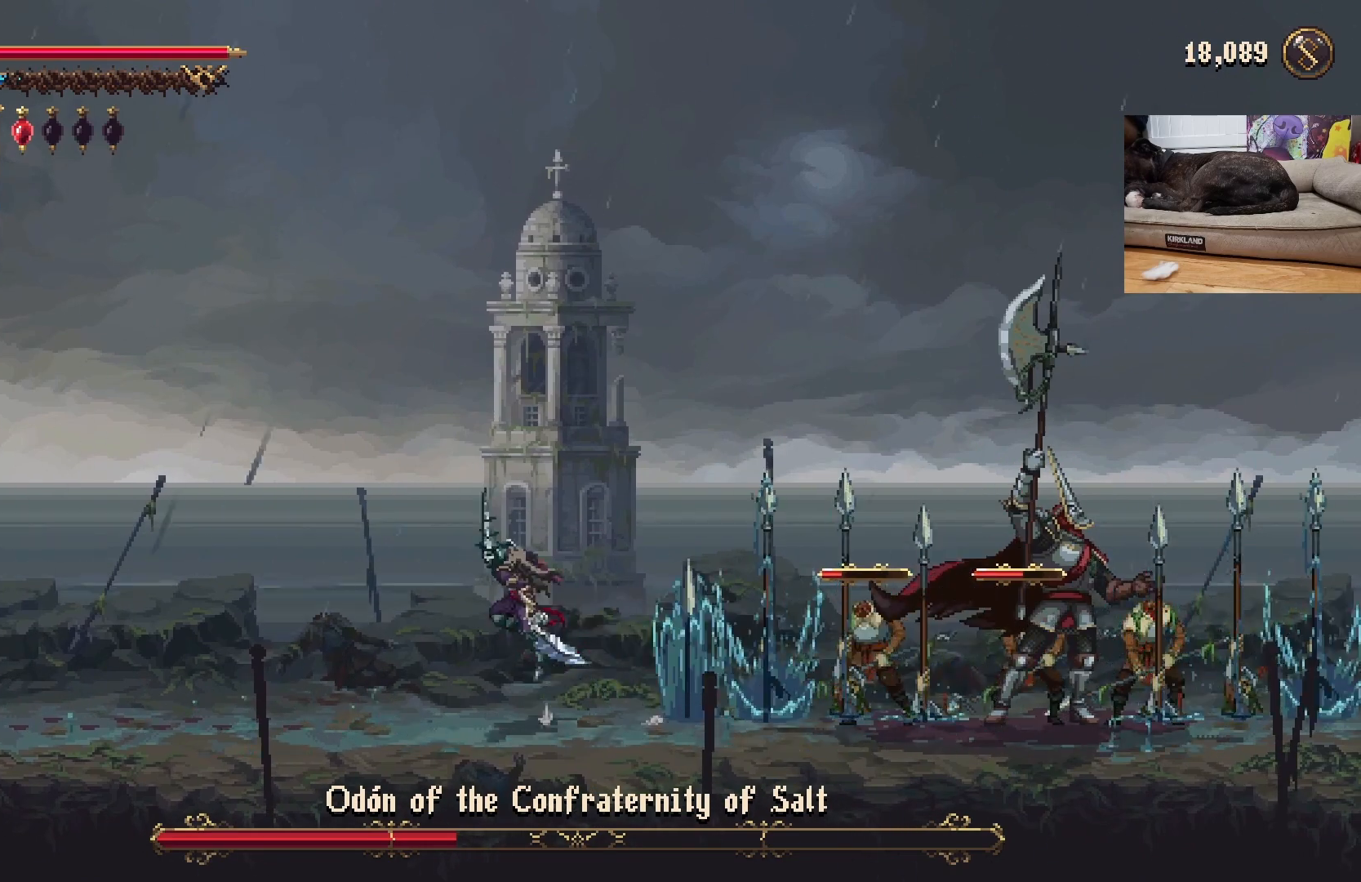
{"buttons": [], "left_stick": "right", "events": [[100, "A", "up"], [133, "left_stick", "right"], [167, "A", "down"], [367, "A", "up"]]}
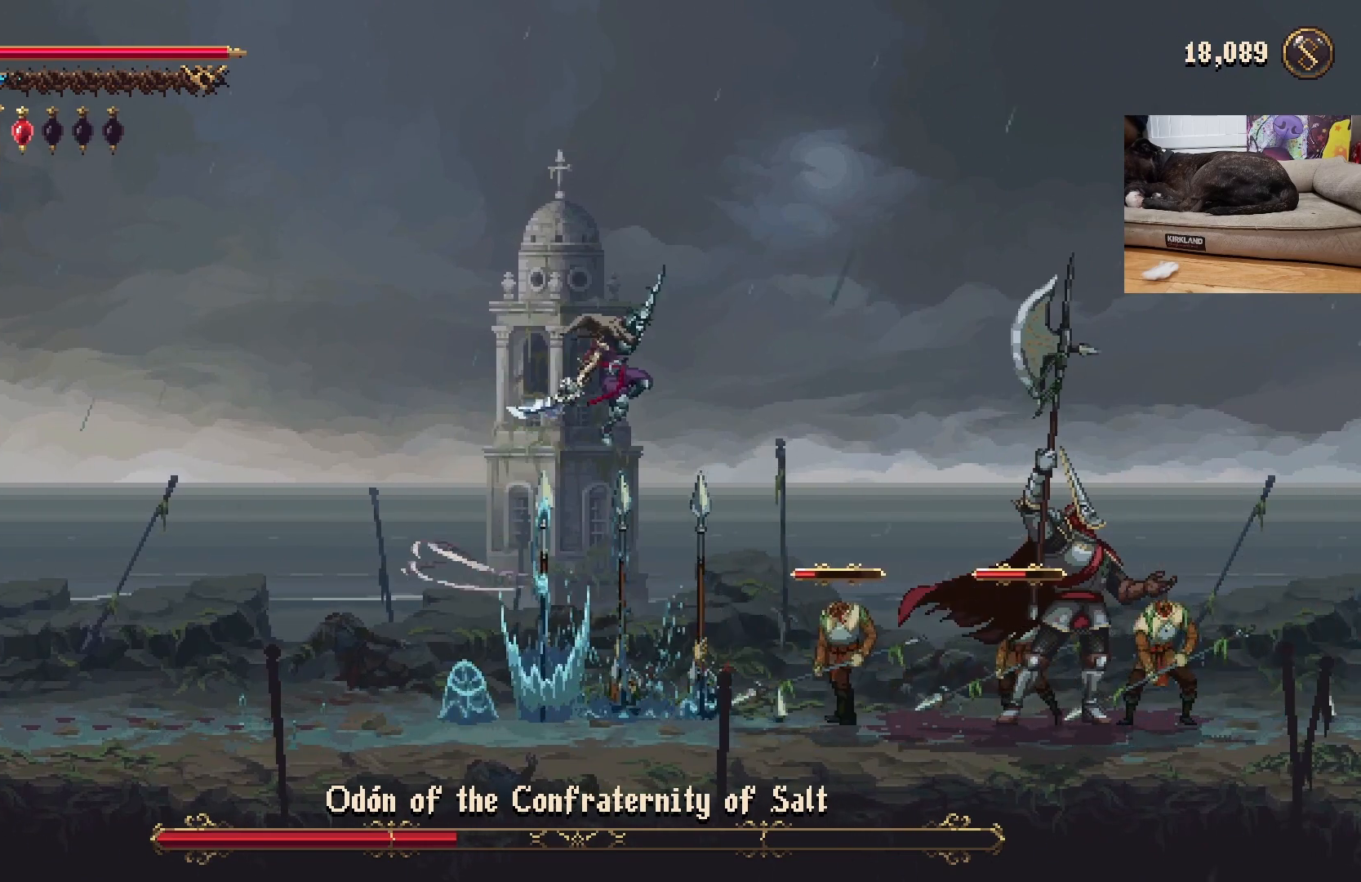
{"buttons": [], "left_stick": "left", "events": [[100, "left_stick", "center"], [400, "left_stick", "left"]]}
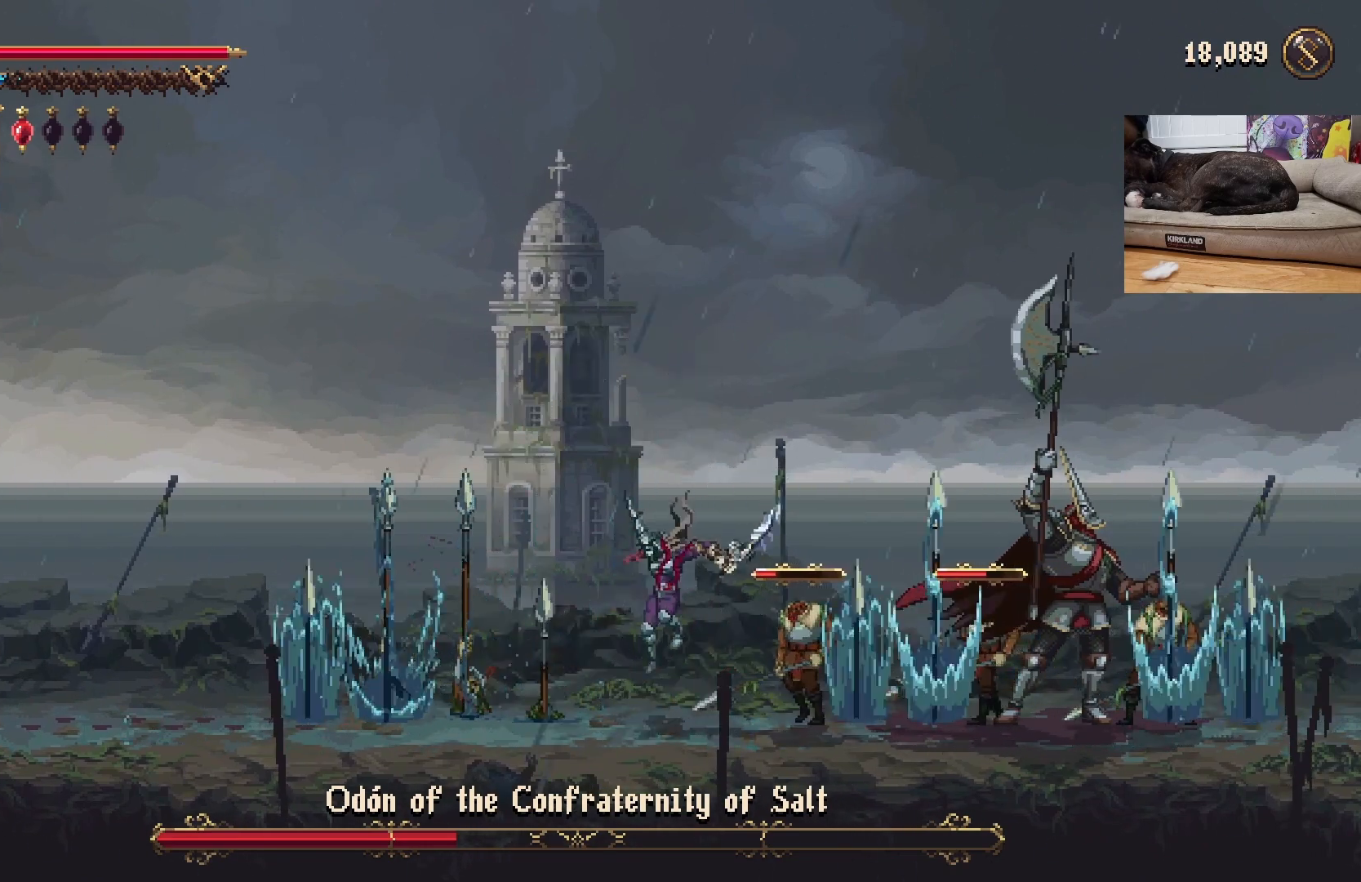
{"buttons": ["A"], "left_stick": "left", "events": [[433, "A", "down"]]}
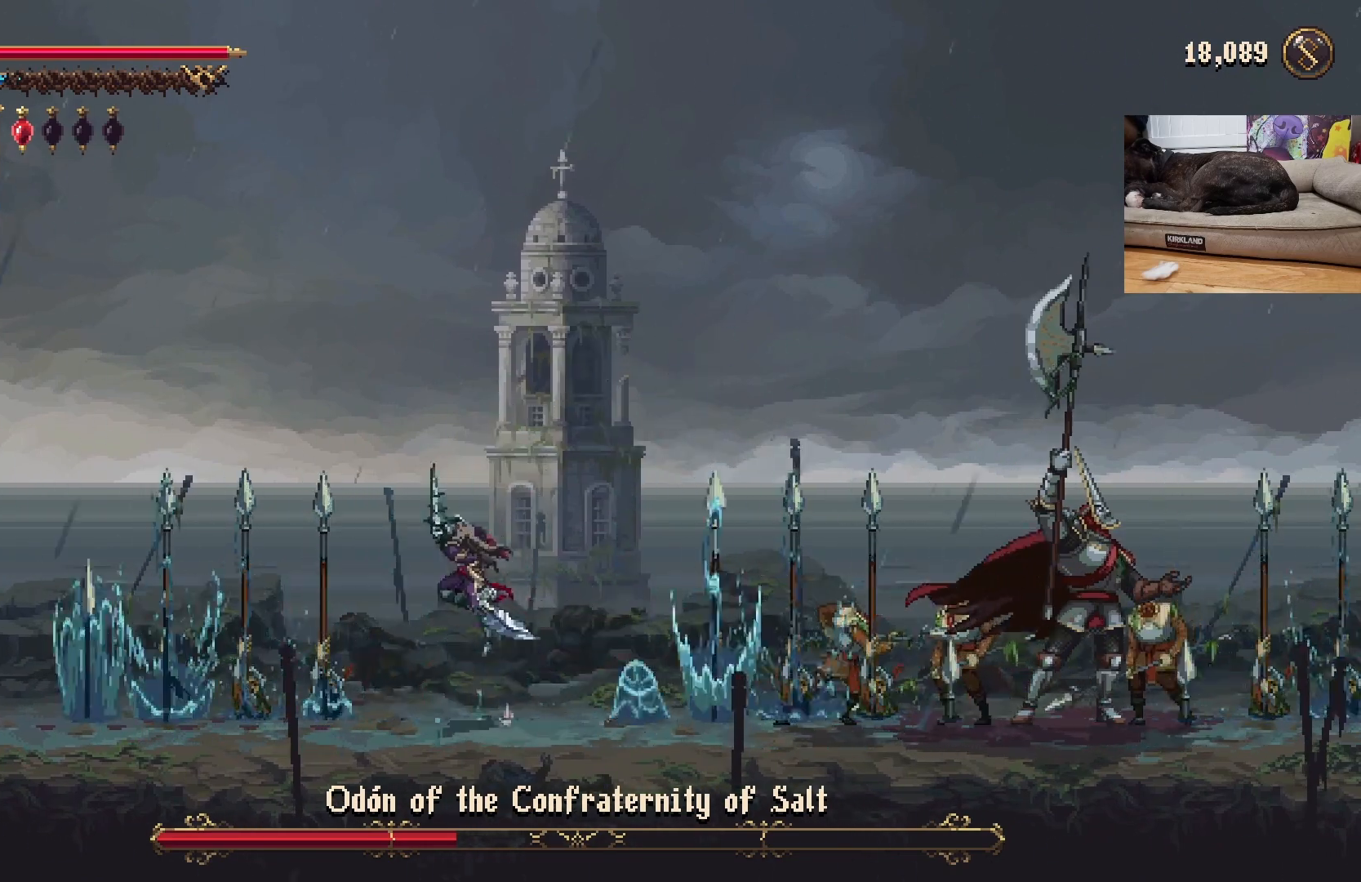
{"buttons": ["A"], "left_stick": "right", "events": [[167, "A", "up"], [200, "left_stick", "center"], [367, "A", "down"], [367, "left_stick", "right"]]}
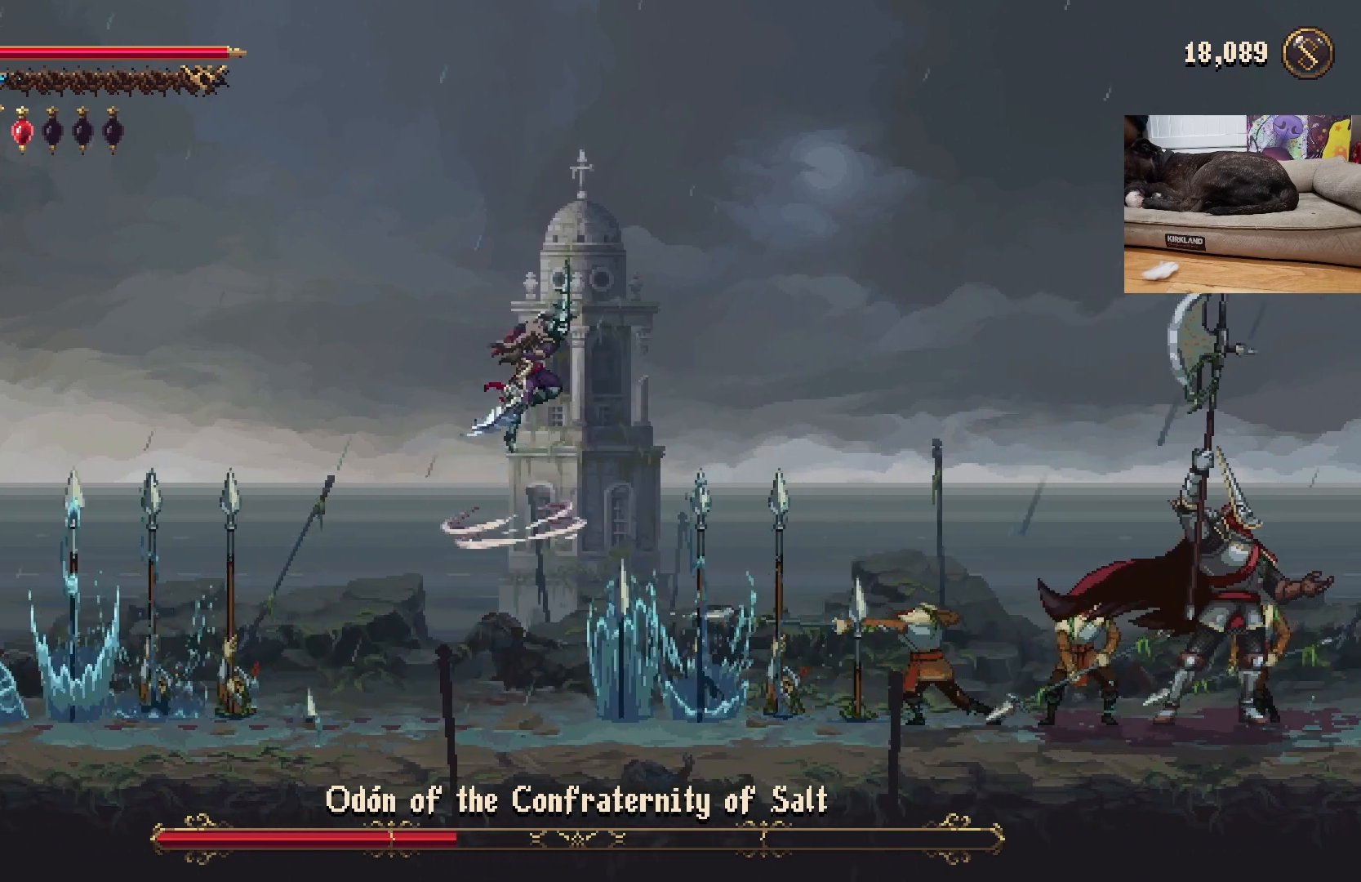
{"buttons": [], "left_stick": "center", "events": [[167, "A", "up"], [333, "left_stick", "center"]]}
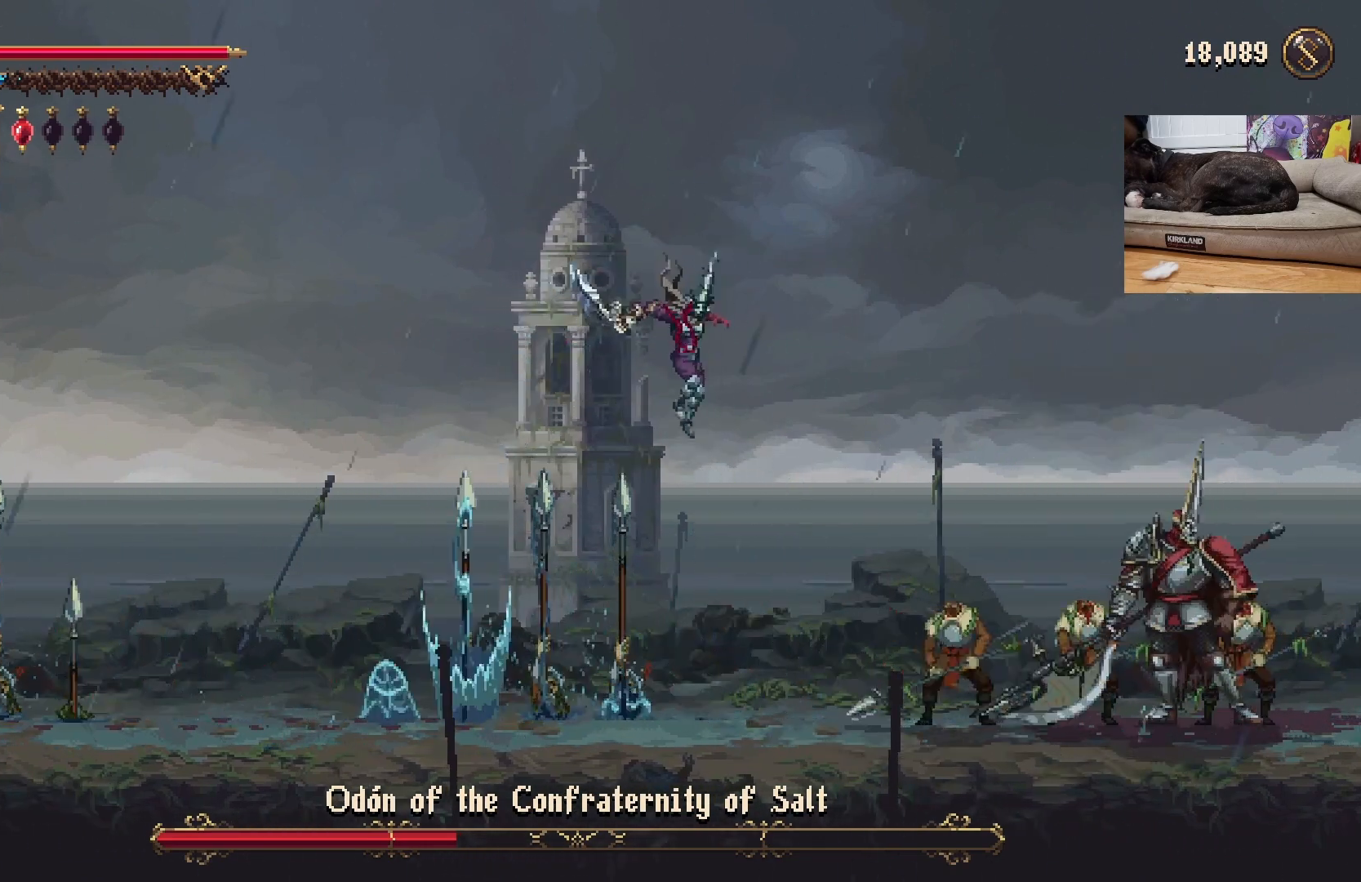
{"buttons": ["X"], "left_stick": "right", "events": [[233, "left_stick", "right"], [500, "X", "down"]]}
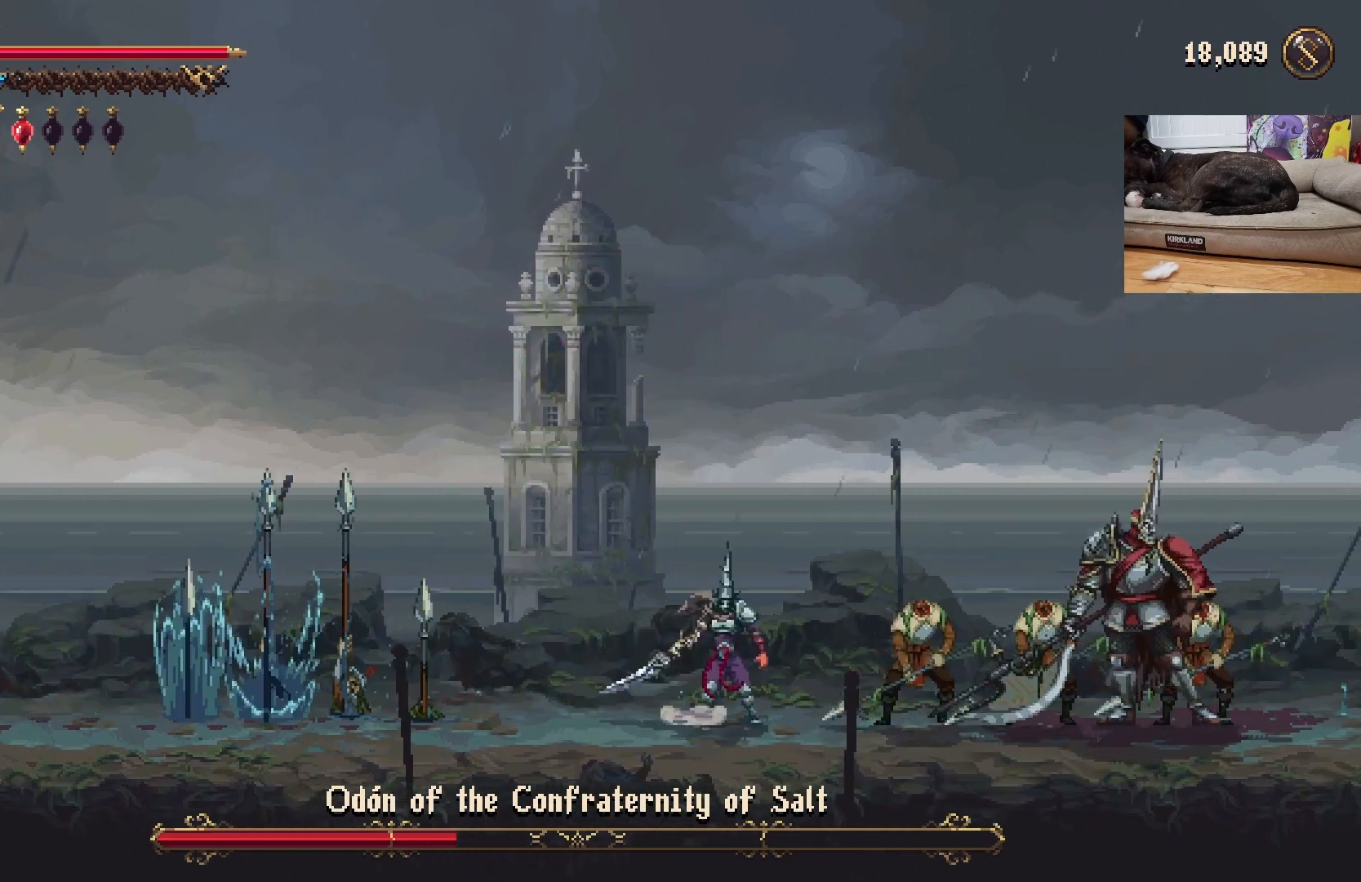
{"buttons": [], "left_stick": "left", "events": [[33, "left_stick", "center"], [67, "X", "up"], [333, "left_stick", "left"]]}
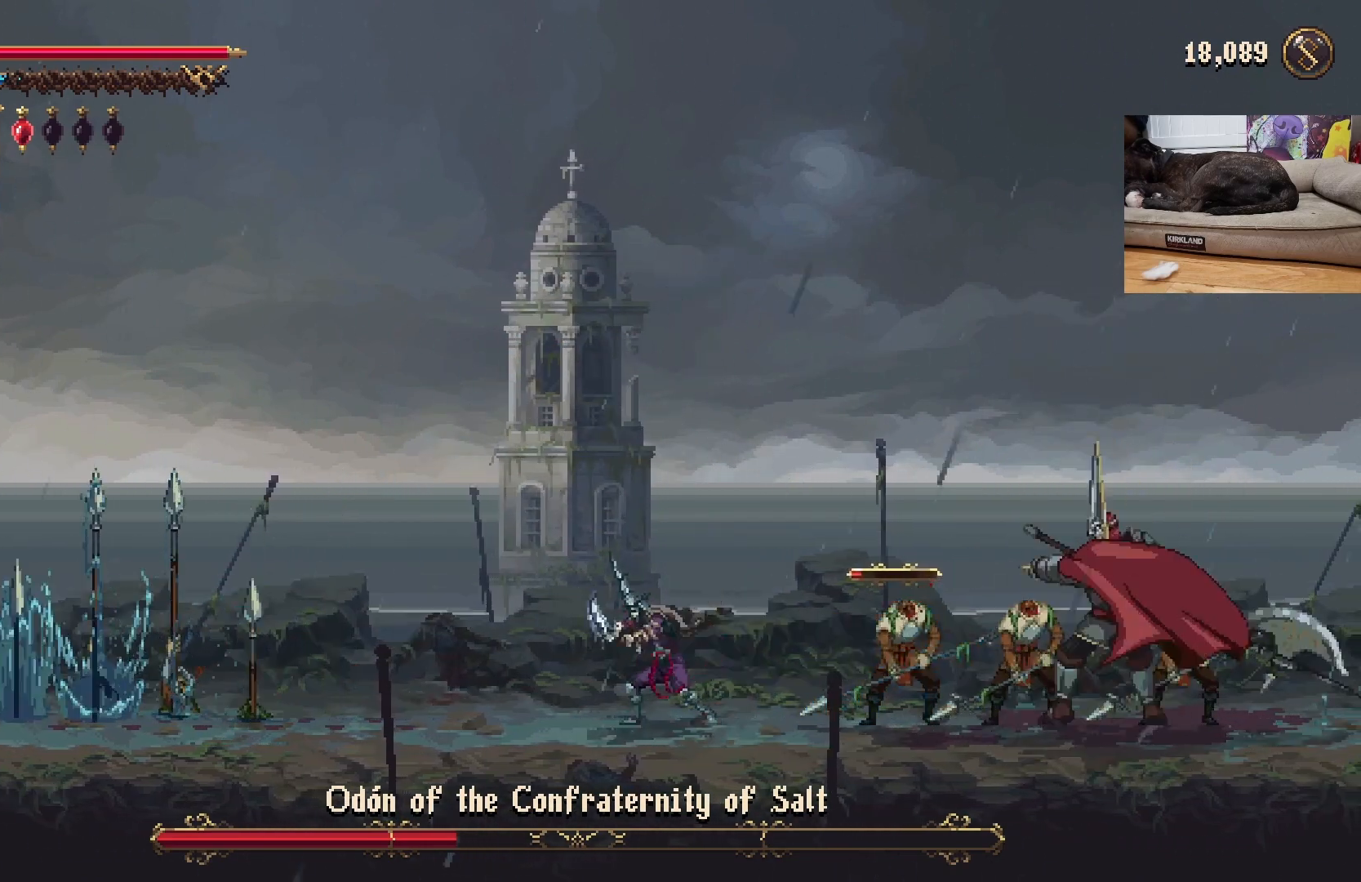
{"buttons": [], "left_stick": "center", "events": [[500, "left_stick", "center"]]}
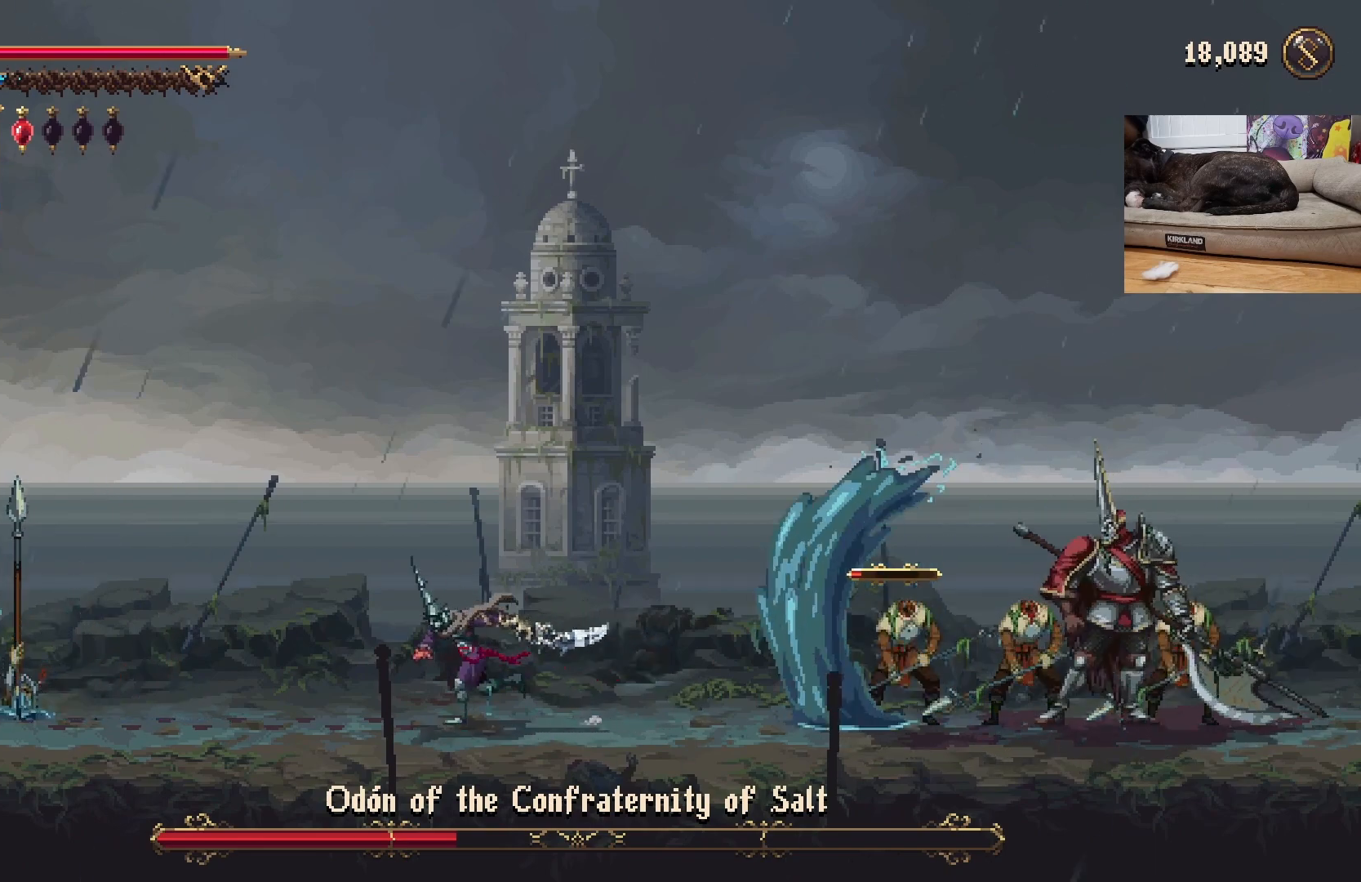
{"buttons": ["A"], "left_stick": "right", "events": [[133, "left_stick", "left"], [200, "A", "down"], [400, "A", "up"], [400, "left_stick", "right"], [467, "A", "down"]]}
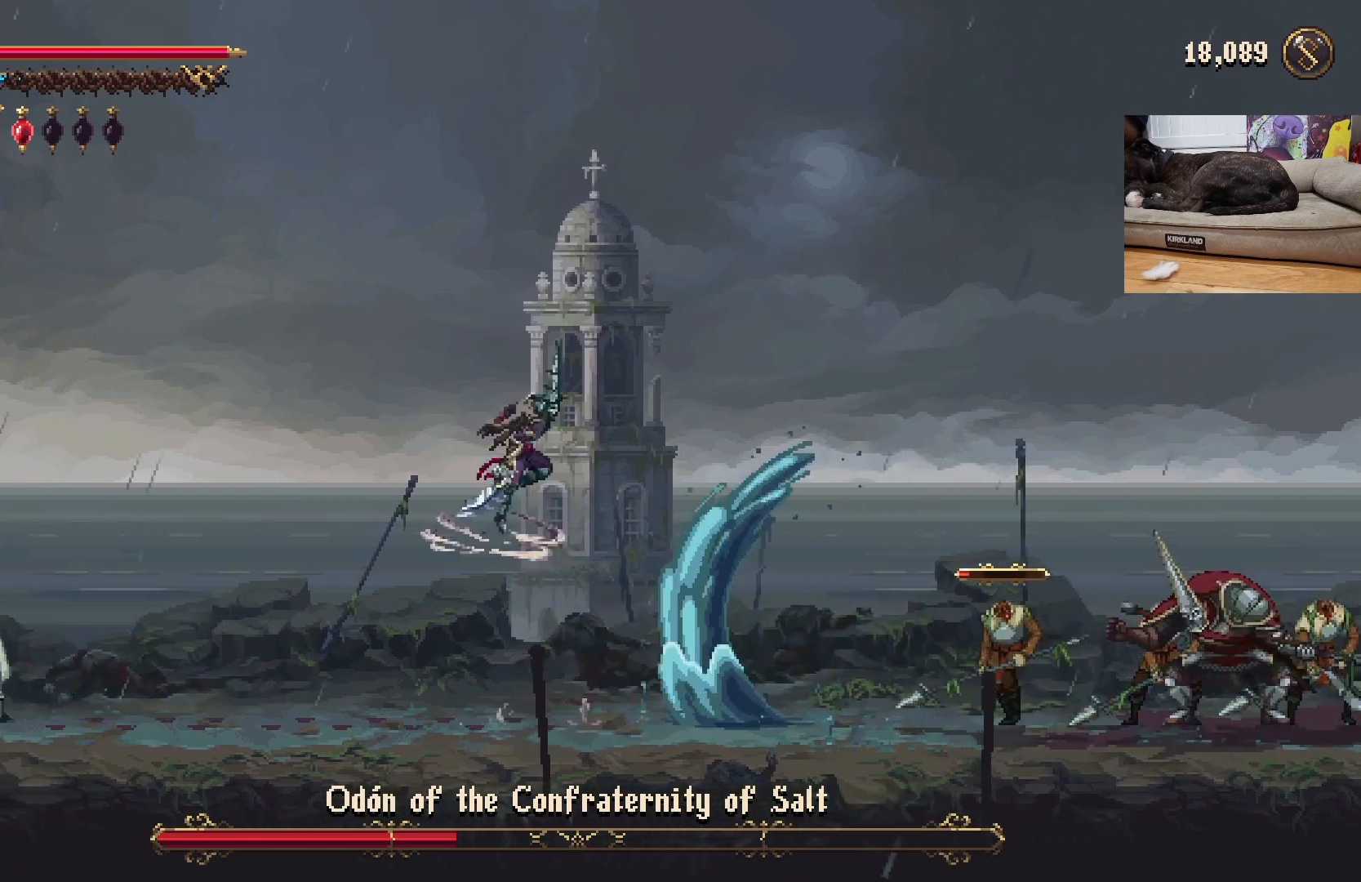
{"buttons": [], "left_stick": "center", "events": [[133, "A", "up"], [433, "left_stick", "center"]]}
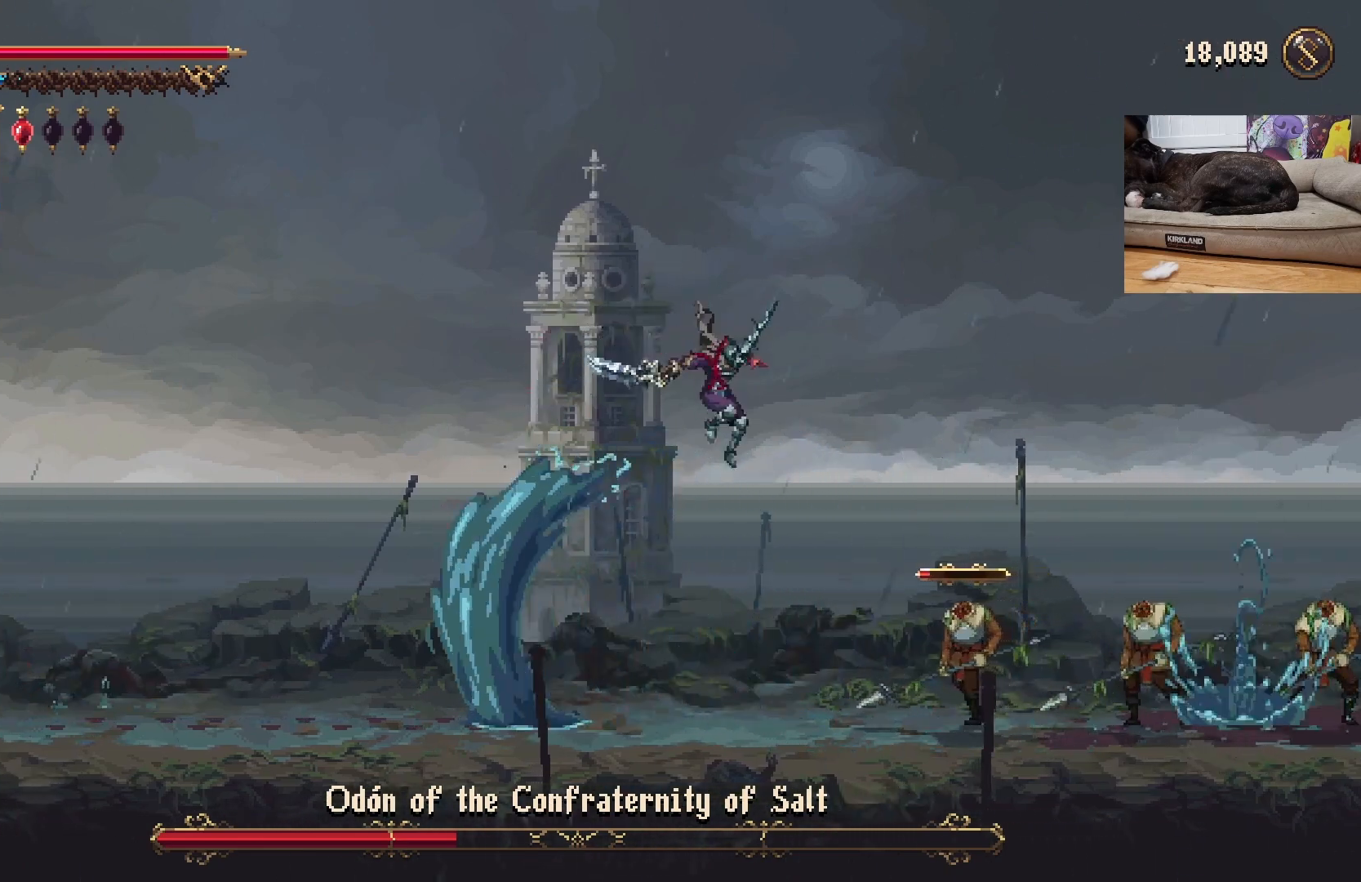
{"buttons": ["X"], "left_stick": "right", "events": [[267, "left_stick", "right"], [467, "X", "down"]]}
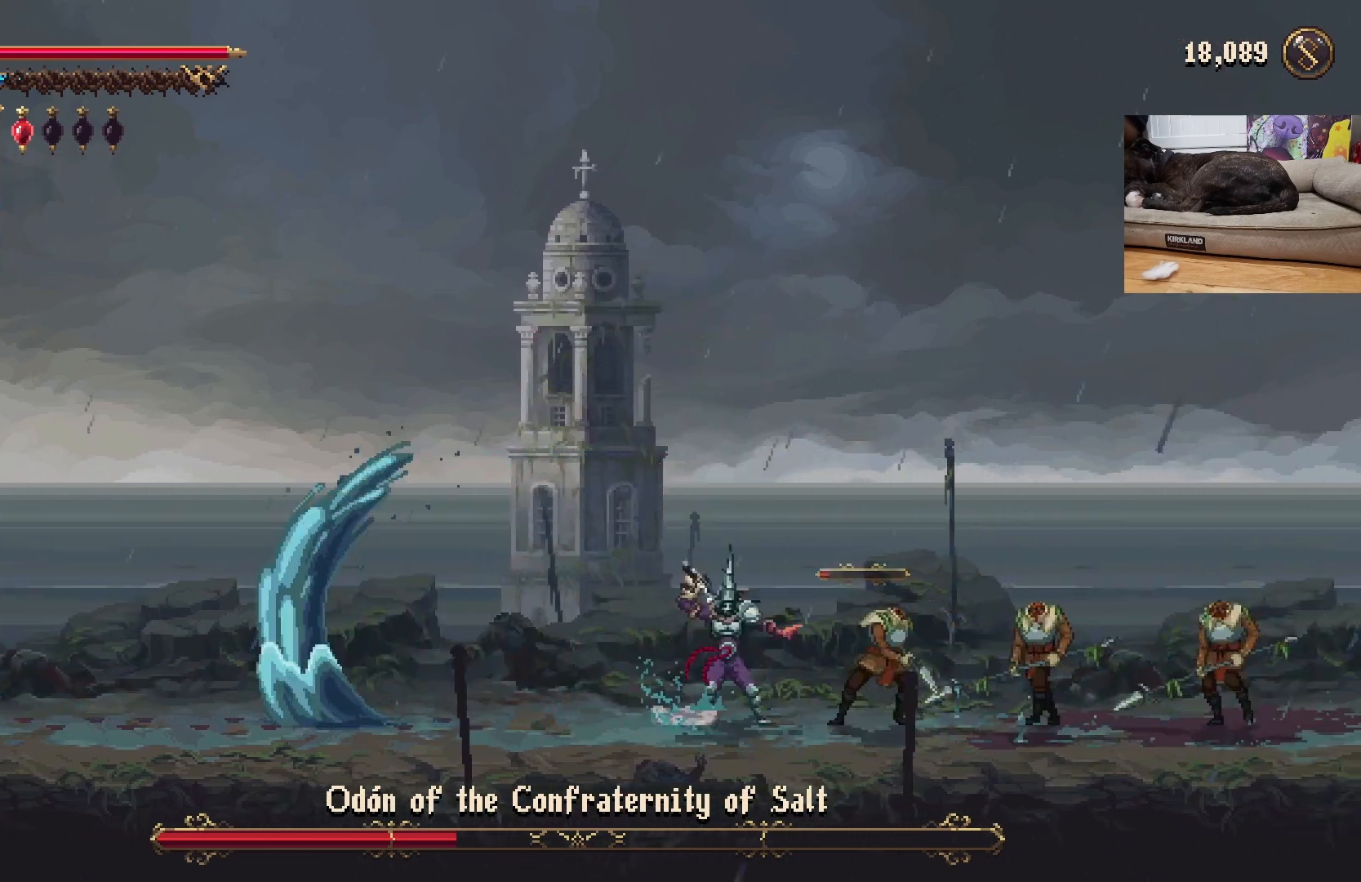
{"buttons": [], "left_stick": "left", "events": [[33, "left_stick", "center"], [67, "X", "up"], [467, "left_stick", "left"]]}
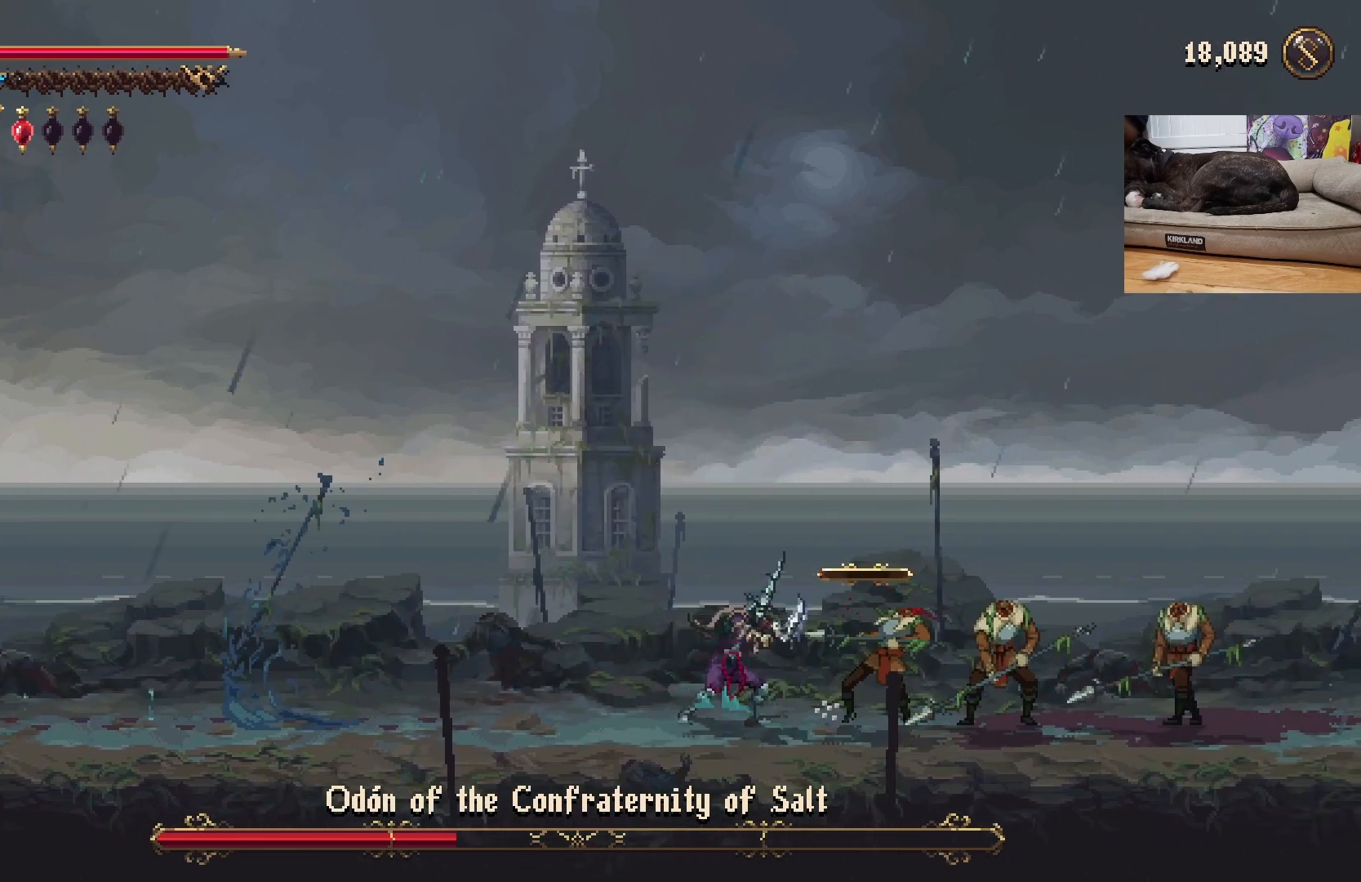
{"buttons": [], "left_stick": "left", "events": [[133, "R2", "down"], [233, "R2", "up"]]}
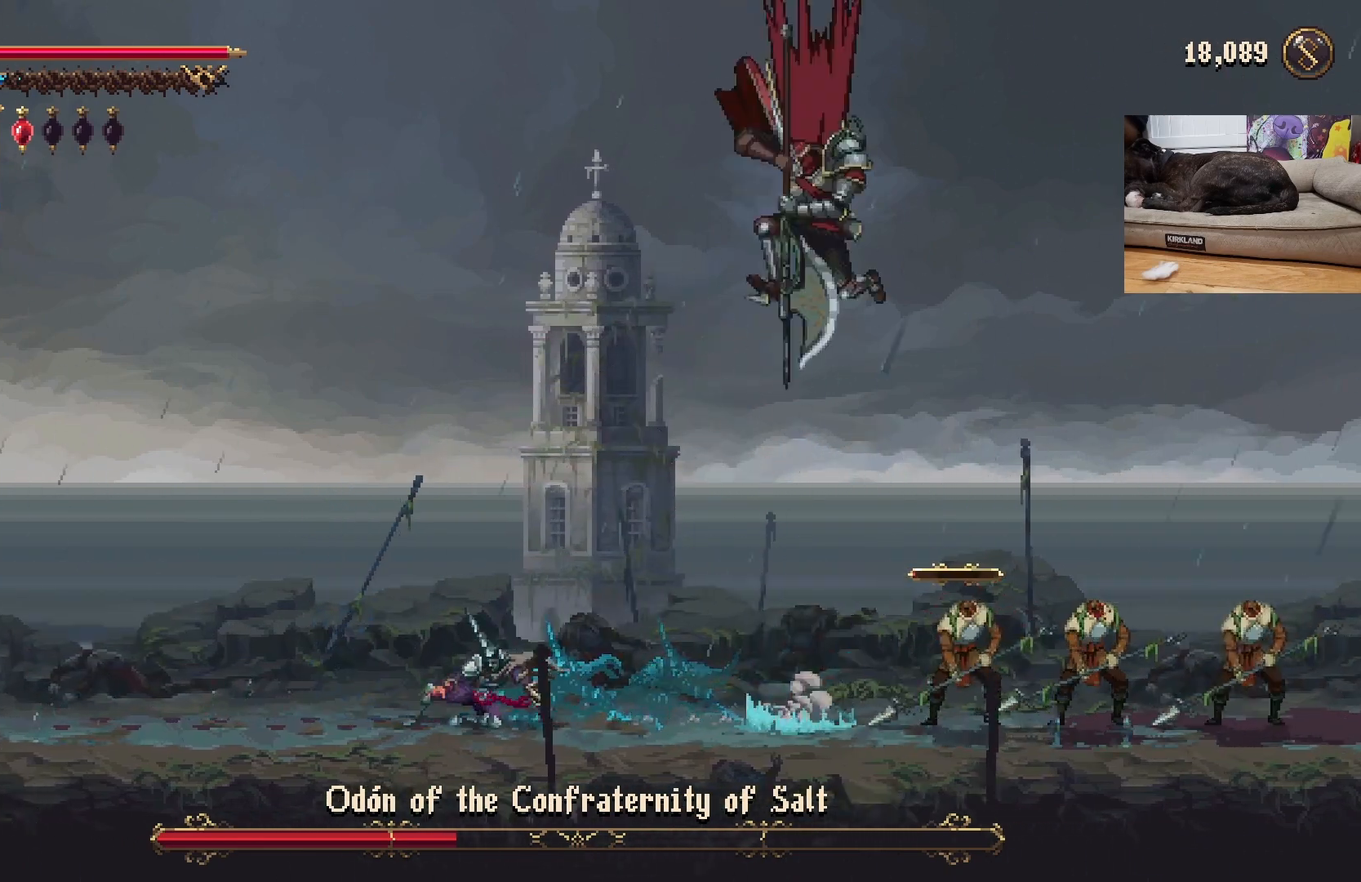
{"buttons": [], "left_stick": "right", "events": [[333, "A", "down"], [433, "left_stick", "right"], [500, "A", "up"]]}
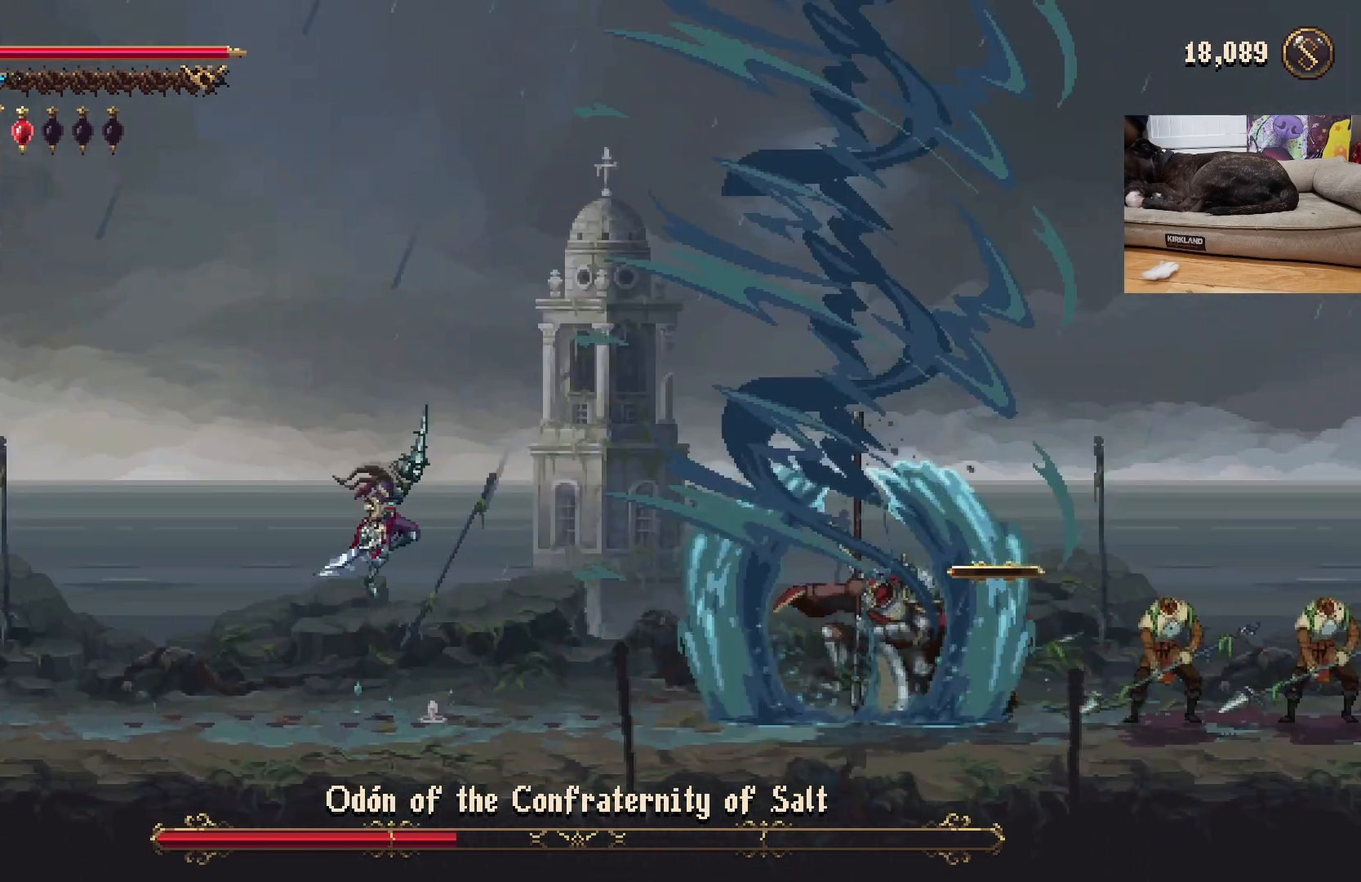
{"buttons": [], "left_stick": "right", "events": [[67, "A", "down"], [267, "A", "up"]]}
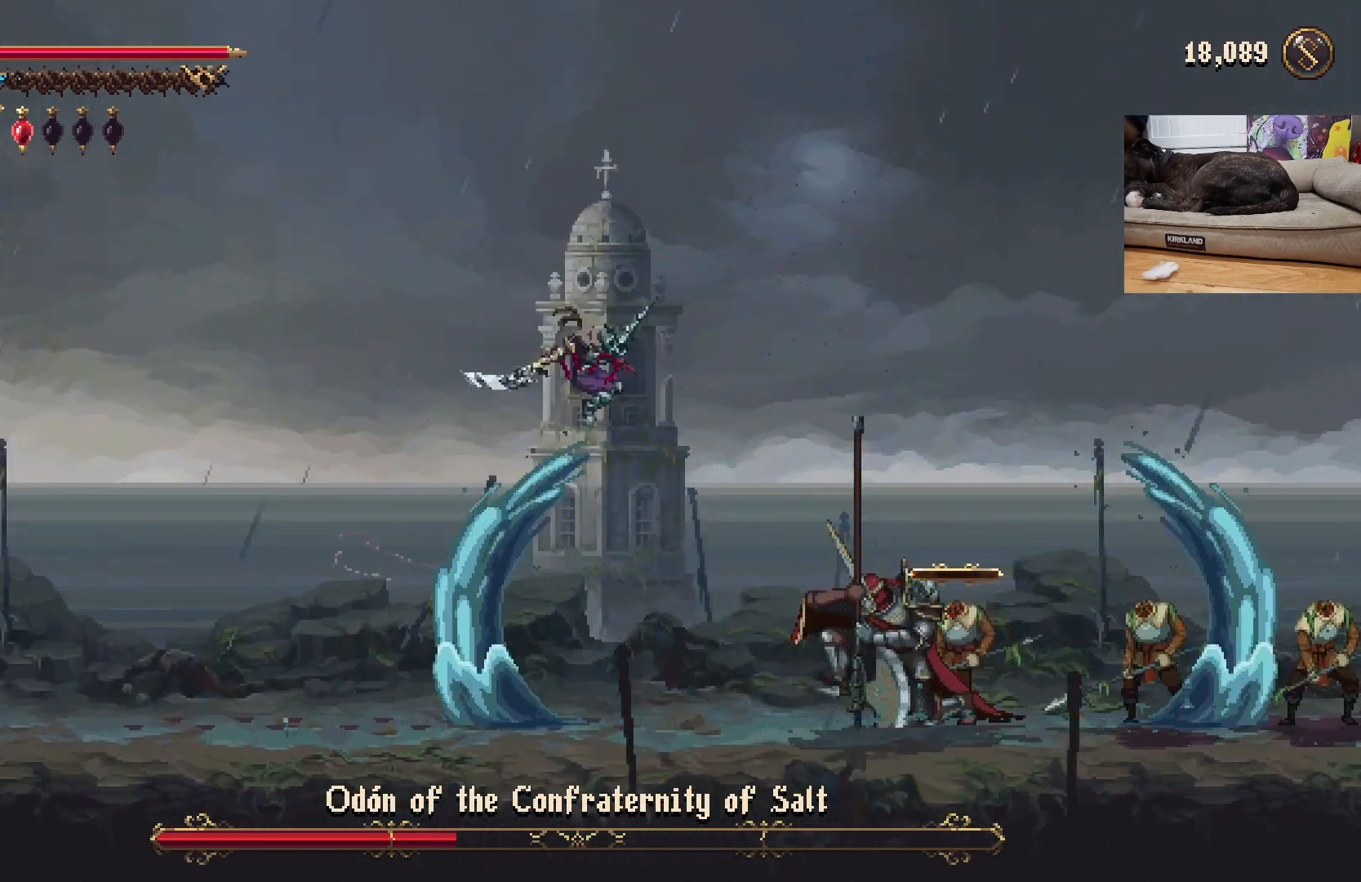
{"buttons": ["X"], "left_stick": "right", "events": [[67, "left_stick", "center"], [300, "left_stick", "right"], [500, "X", "down"]]}
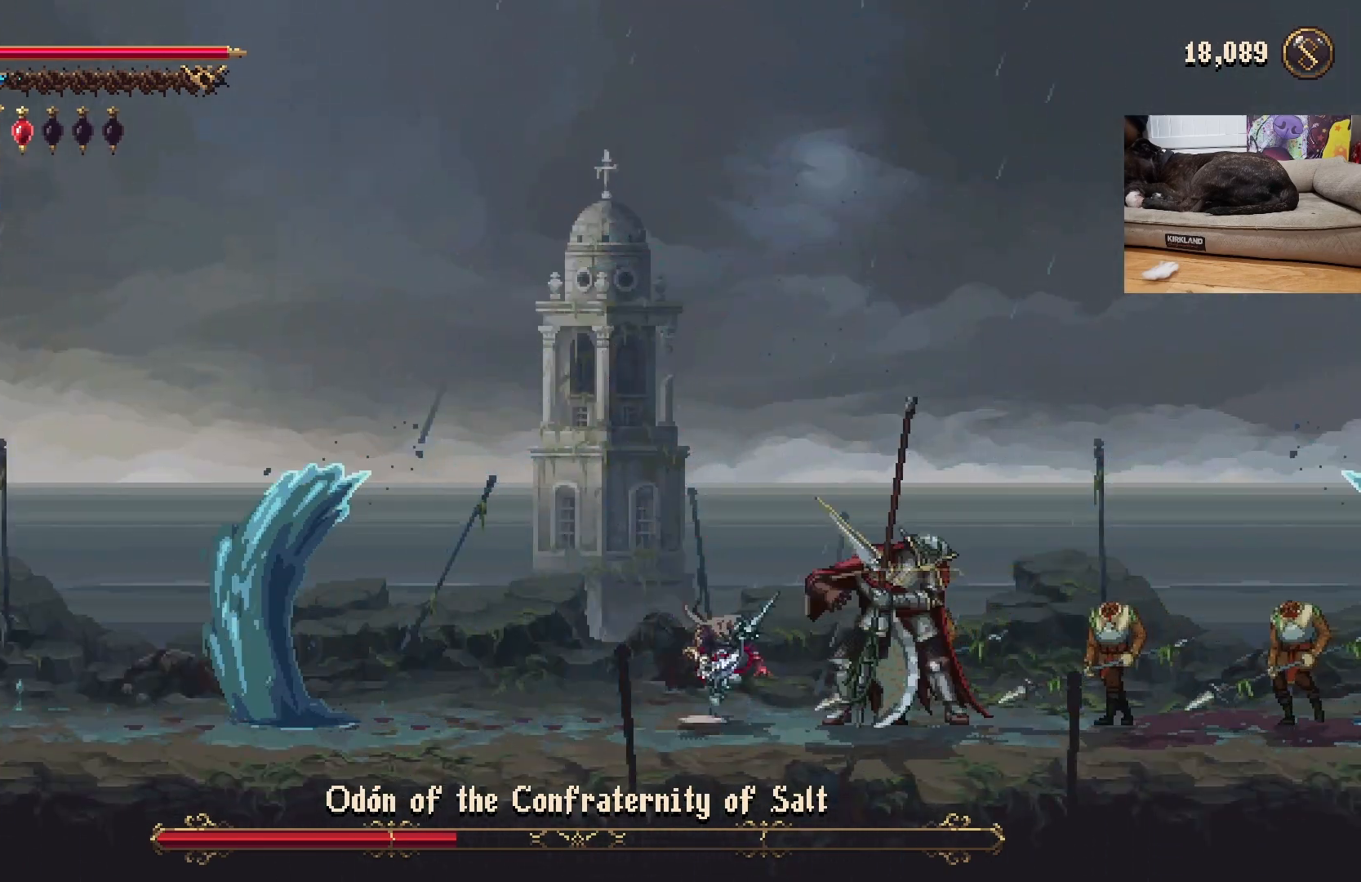
{"buttons": [], "left_stick": "center", "events": [[67, "left_stick", "center"], [133, "X", "up"], [400, "X", "down"], [500, "X", "up"]]}
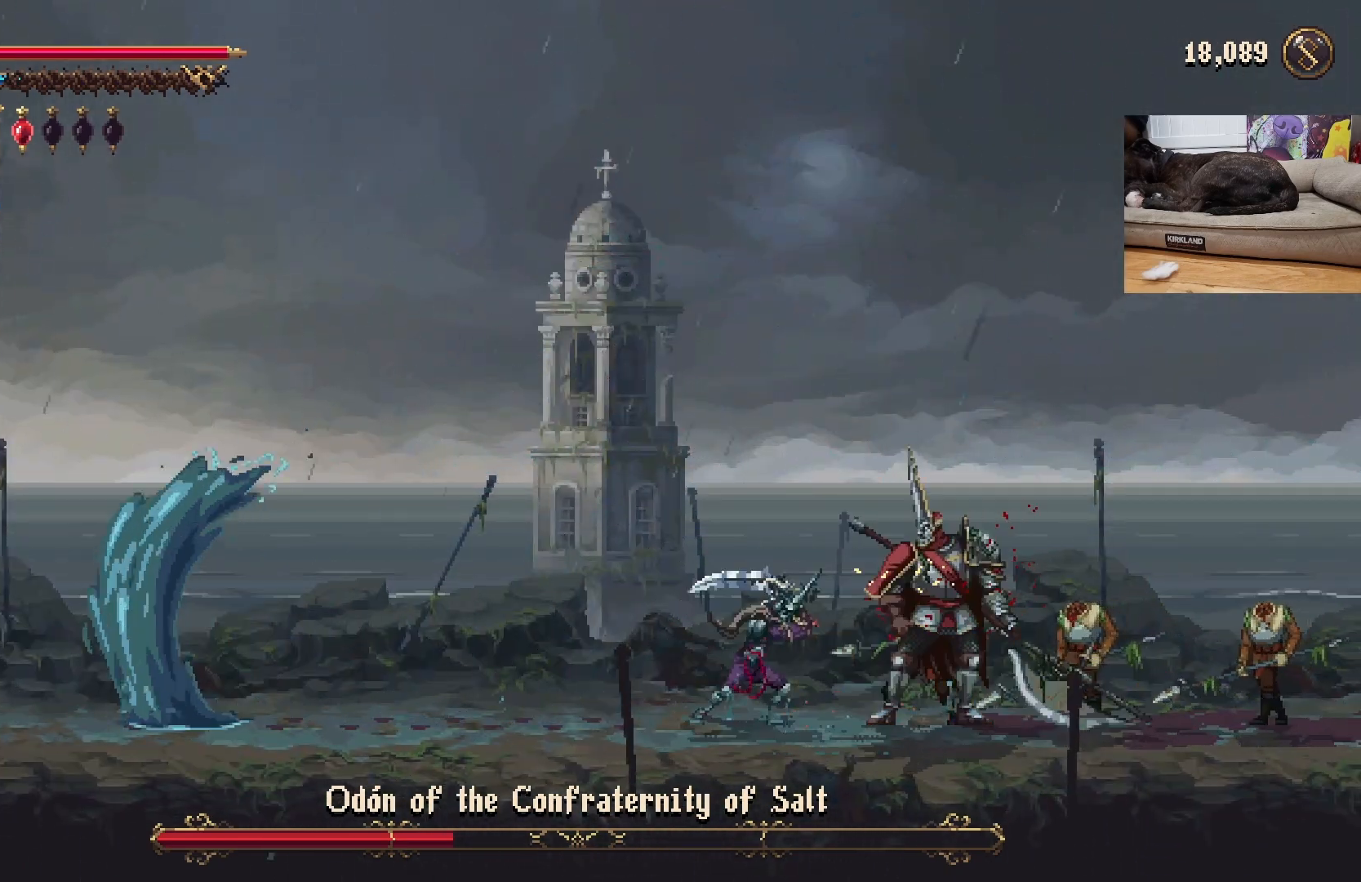
{"buttons": [], "left_stick": "center", "events": []}
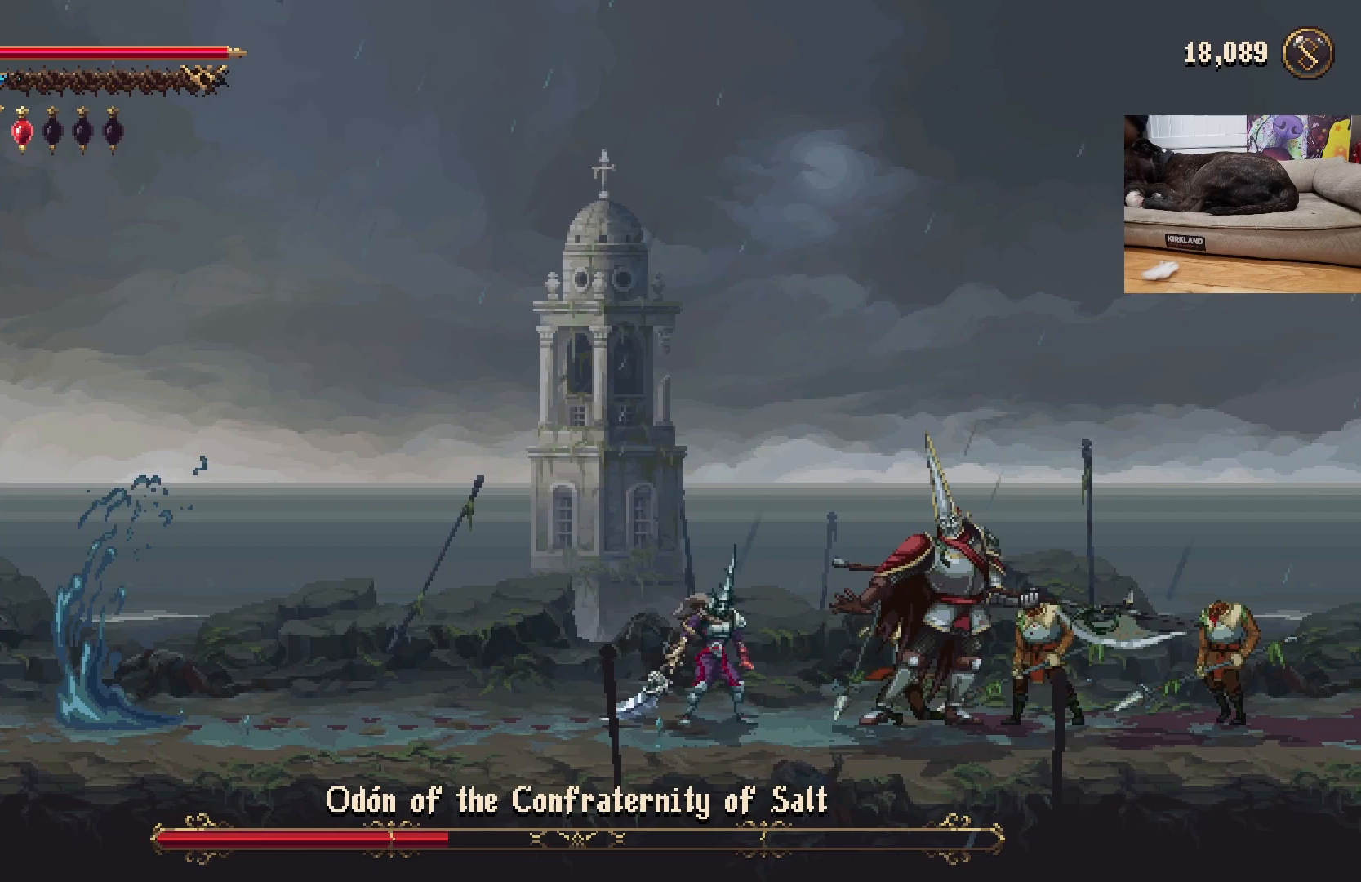
{"buttons": [], "left_stick": "center", "events": [[267, "left_stick", "right"], [367, "R1", "down"], [467, "R1", "up"], [467, "left_stick", "center"]]}